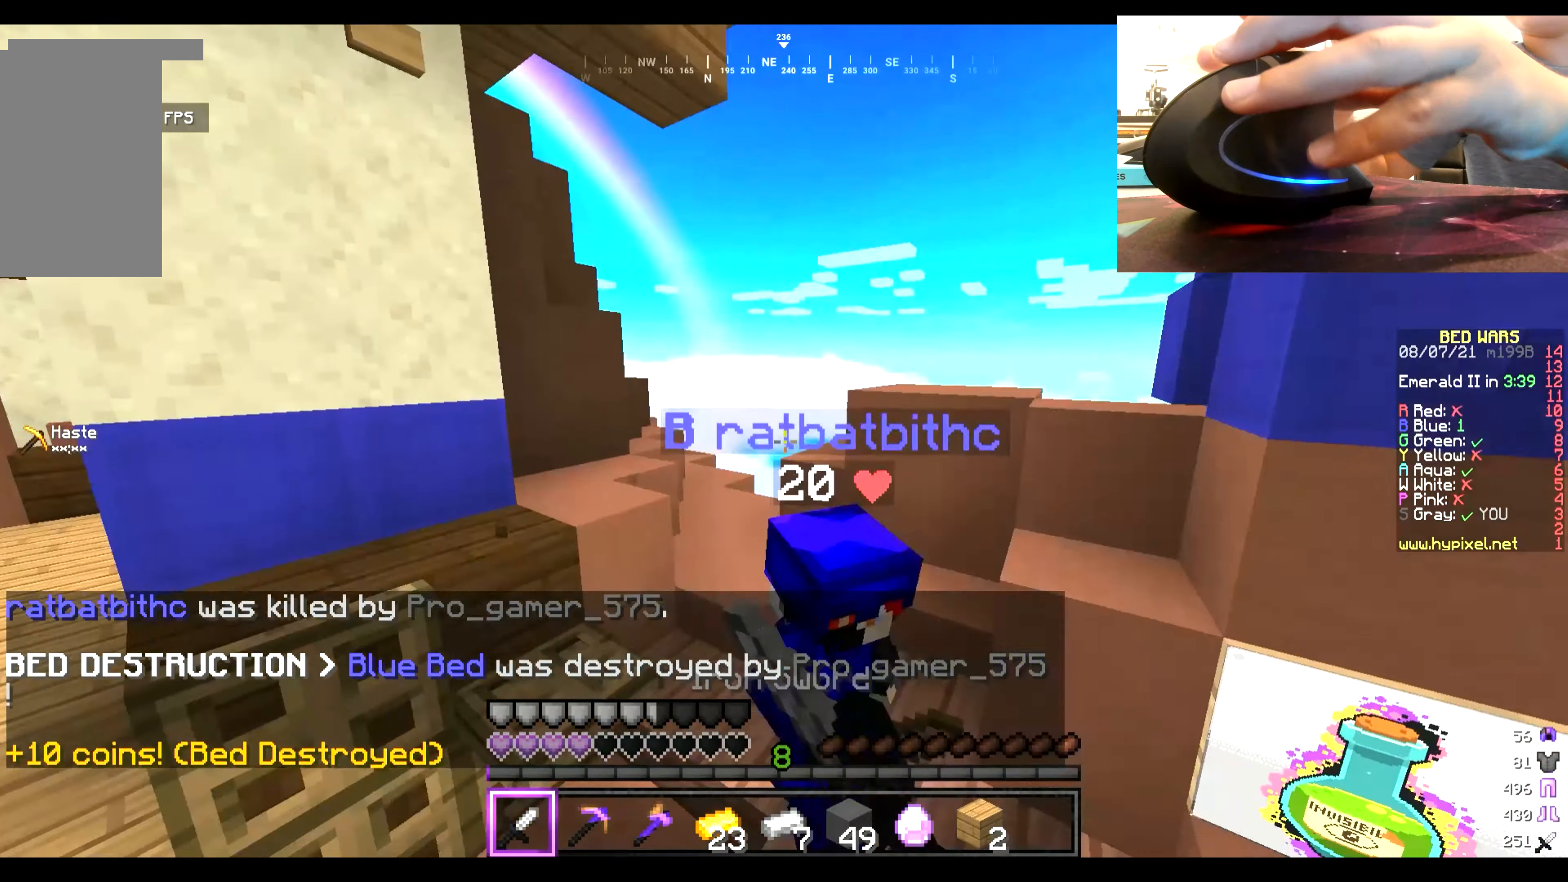
Gameplay with keyboard and mouse; each line is a JSON object with the keys and mouse buttons held at the frame after it. "events" lists presses ("down") and releases ("up") of "a", "d", "s", "w", "mouse_left" and "mouse_right" between this image and that frame as [ms after this image, input, new state], when the widget could be followed in between. "mouse_left", "mouse_right" = the "left", "right" buttons of the "mouse" list. No other keys are recorded. Fast repeated clicks can show as one long hold. Mouse movement is not recorded.
{"keys": ["w"], "mouse": ["left"], "events": []}
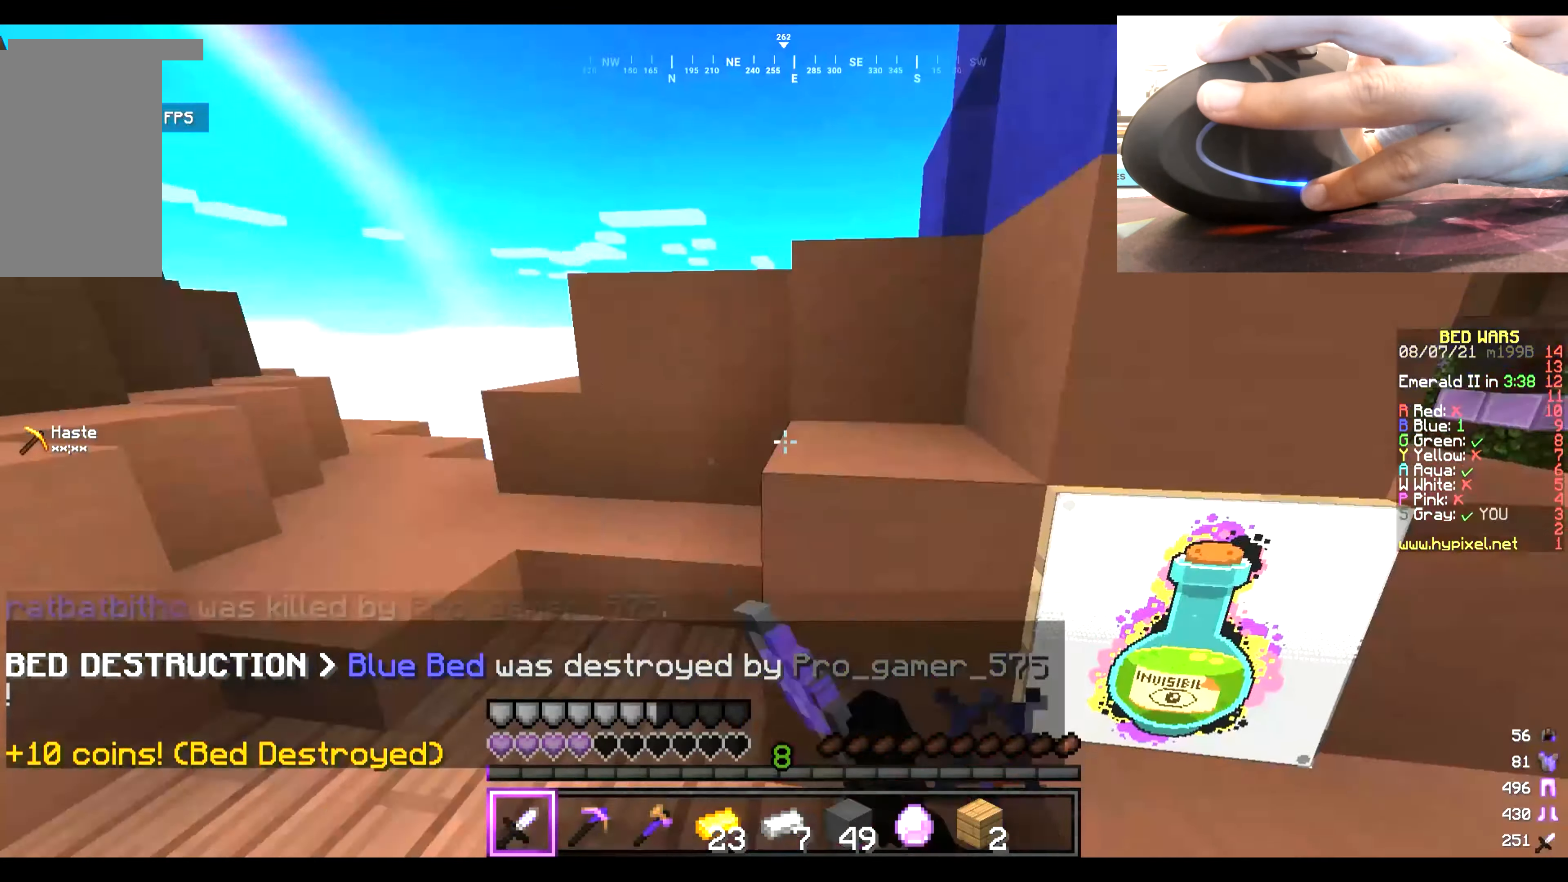
{"keys": ["w"], "mouse": ["left"], "events": []}
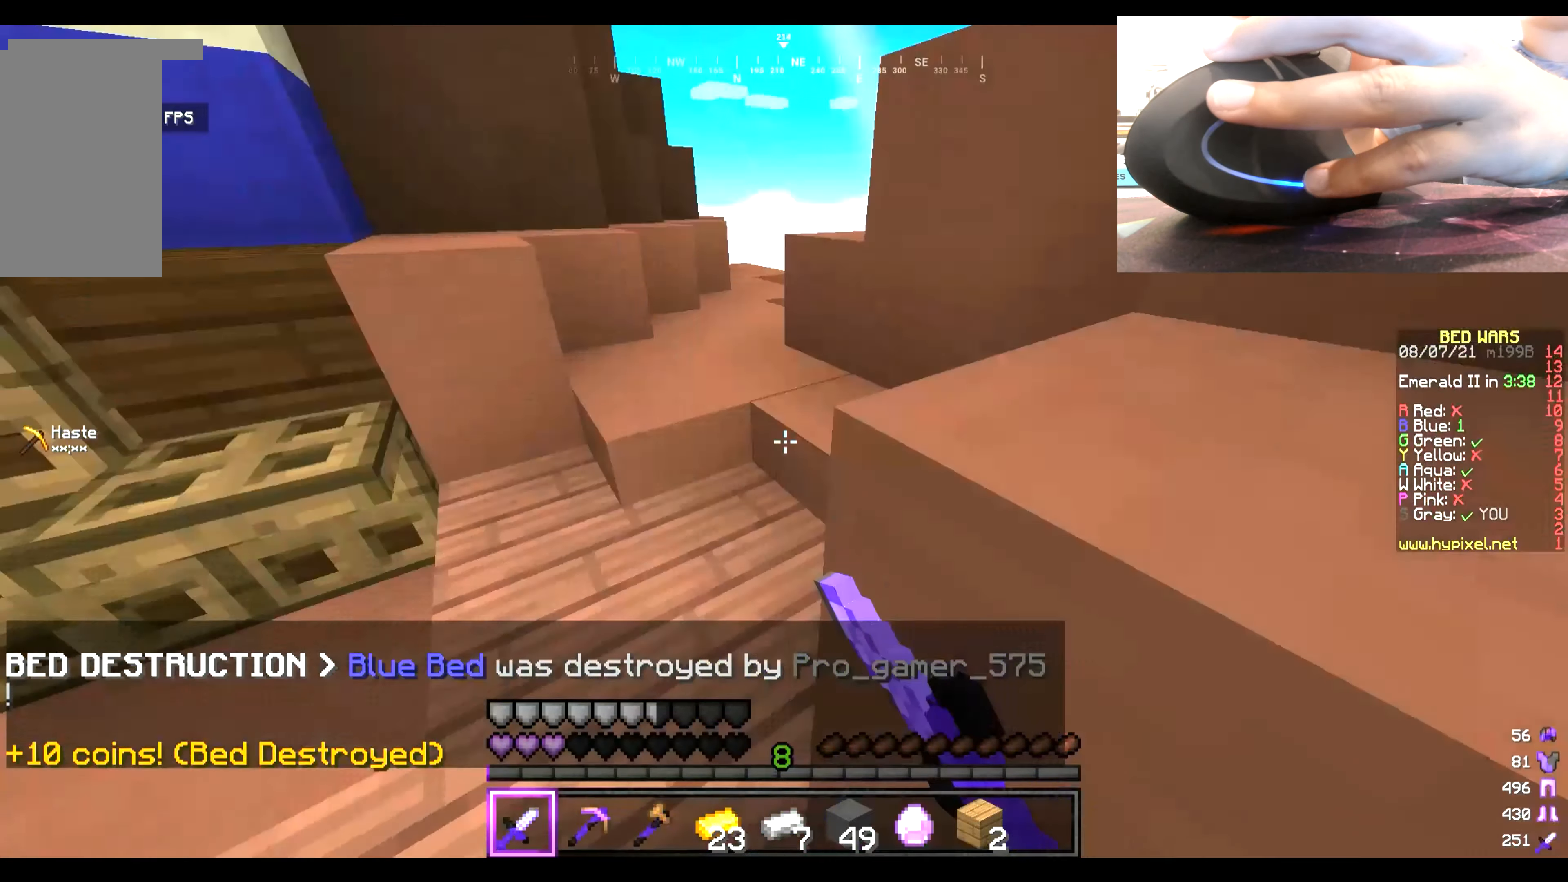
{"keys": ["w"], "mouse": ["left", "right"], "events": [[33, "mouse_left", "up"], [67, "mouse_left", "down"], [250, "mouse_left", "up"], [283, "mouse_left", "down"], [450, "mouse_left", "up"], [450, "mouse_right", "down"], [483, "mouse_left", "down"]]}
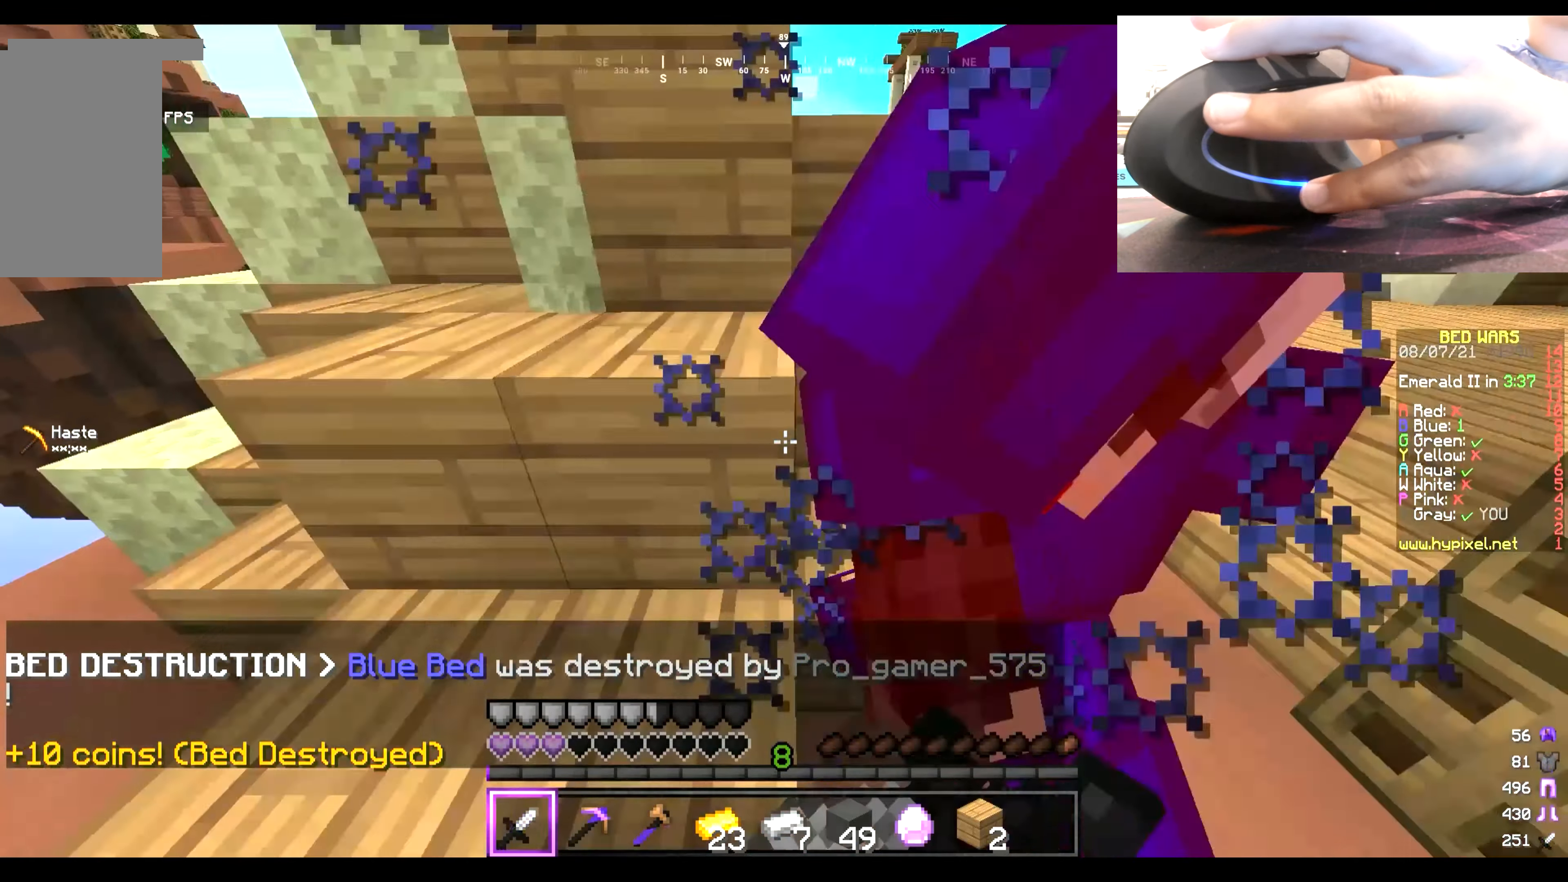
{"keys": ["w"], "mouse": ["left", "right"], "events": []}
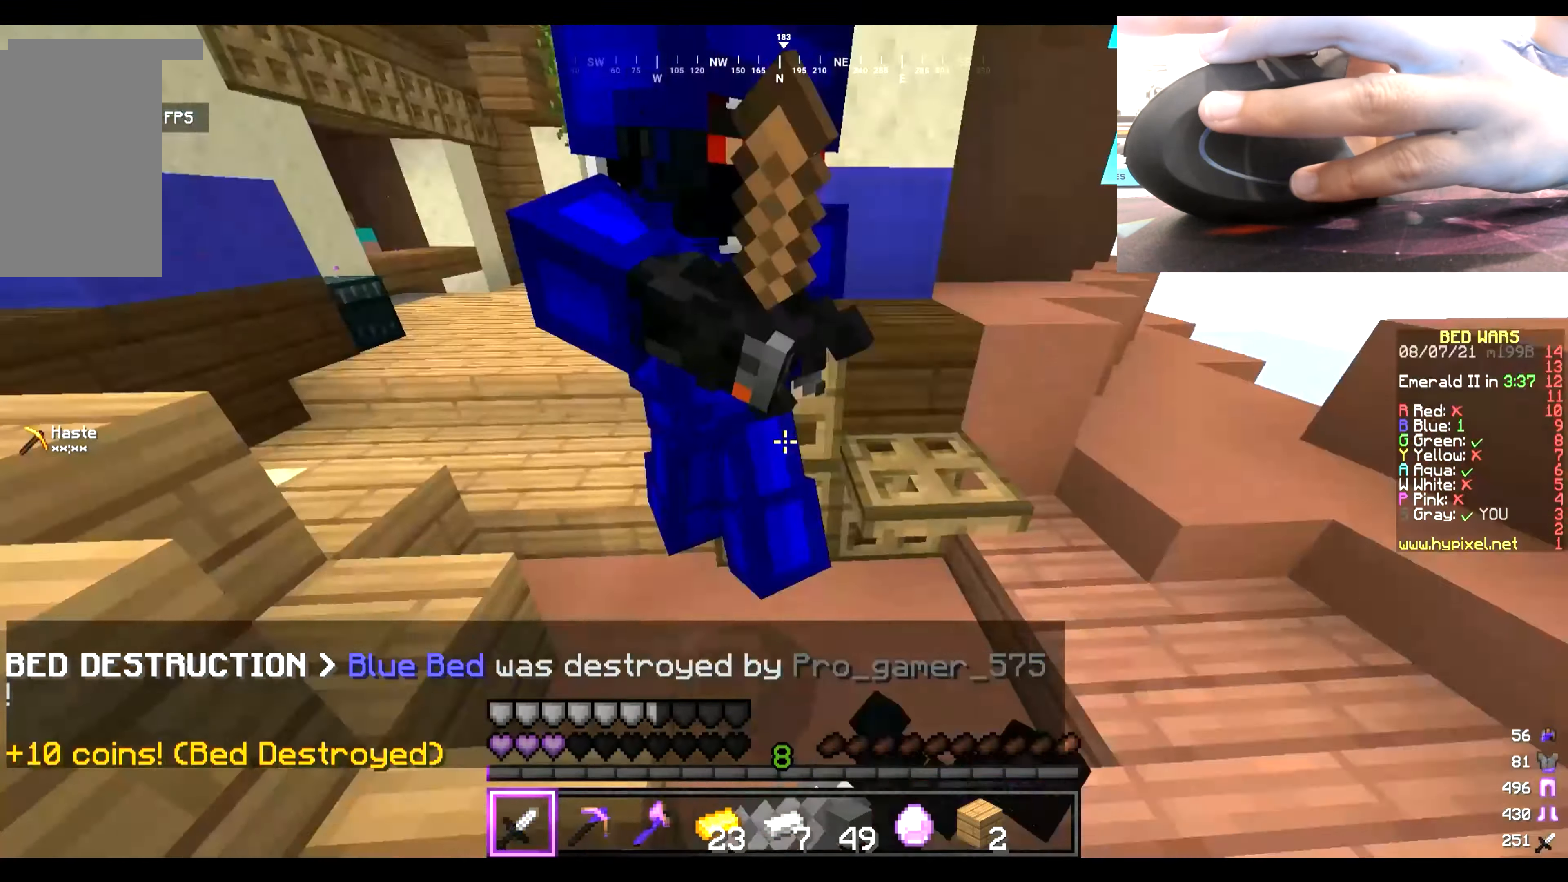
{"keys": ["w"], "mouse": ["left"], "events": [[17, "mouse_right", "up"]]}
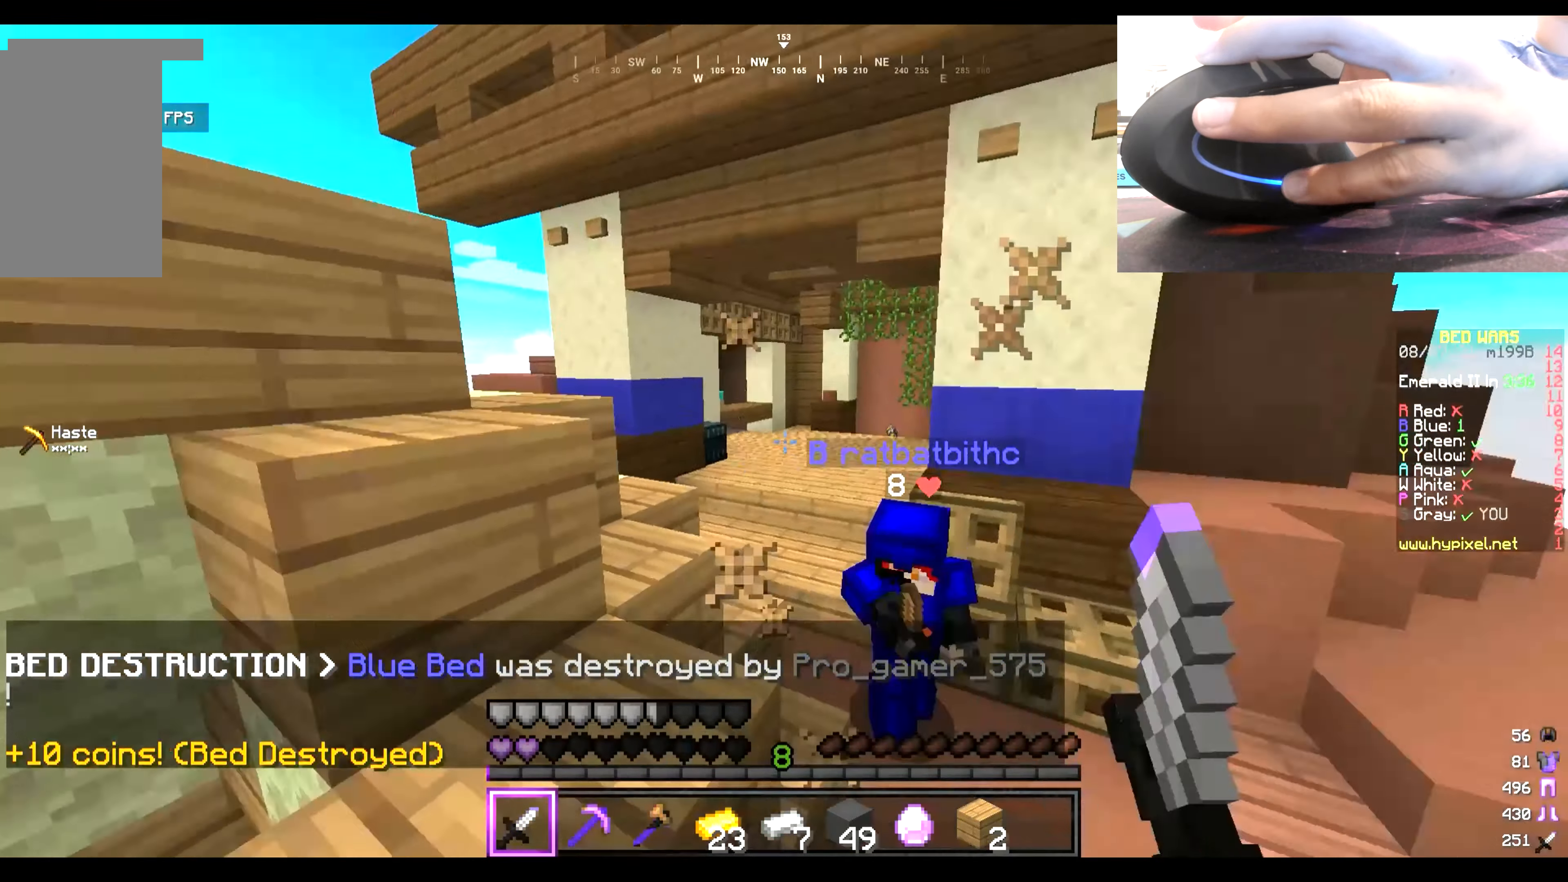
{"keys": ["w"], "mouse": ["left"], "events": []}
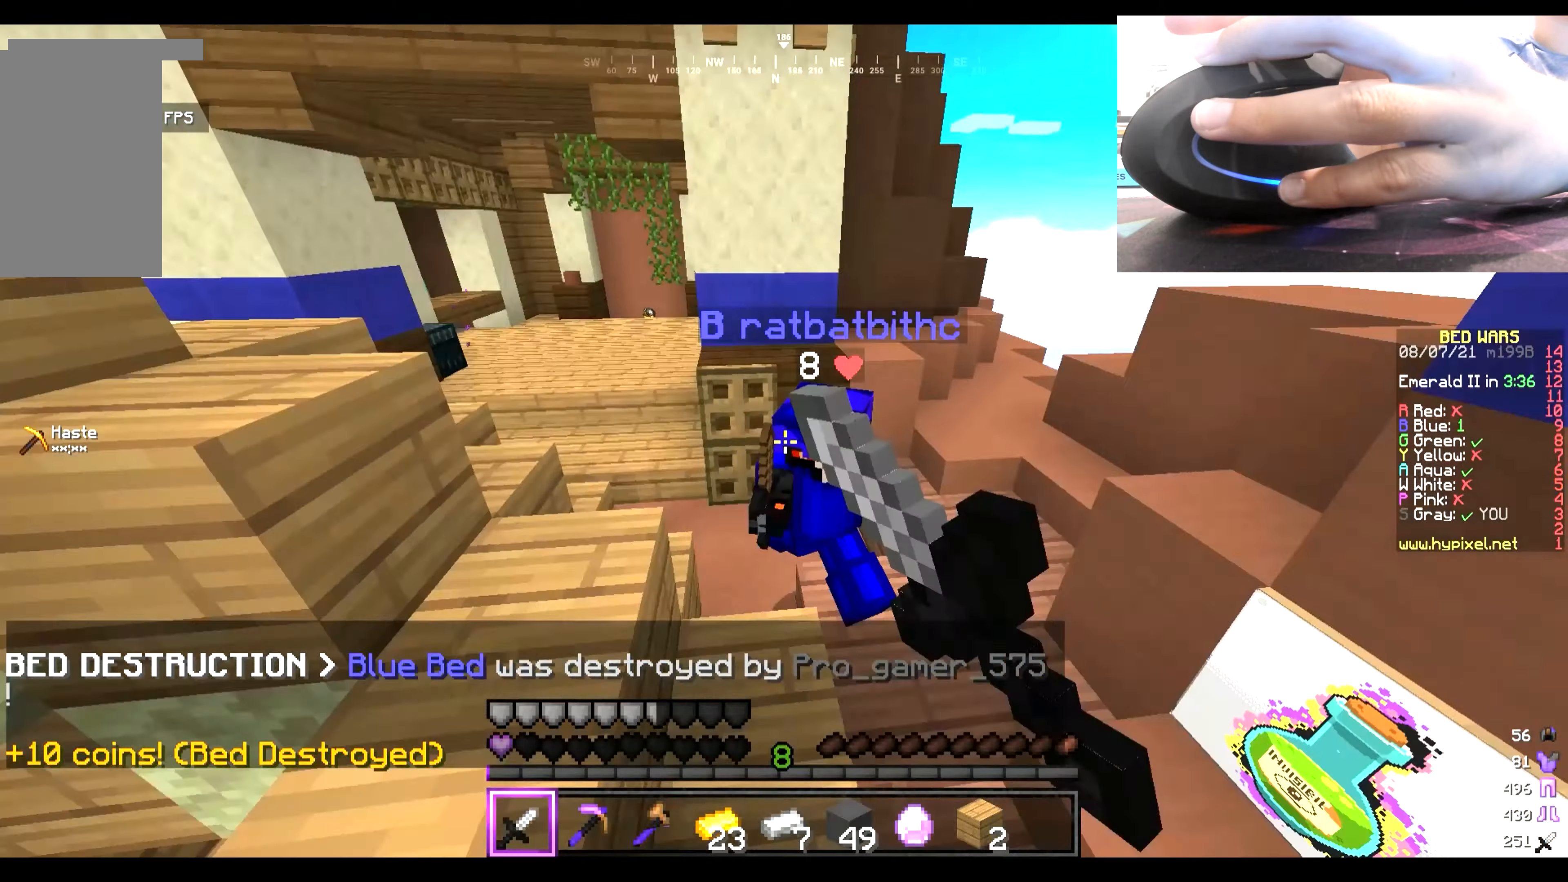
{"keys": ["w"], "mouse": ["left", "right"], "events": [[100, "mouse_right", "down"]]}
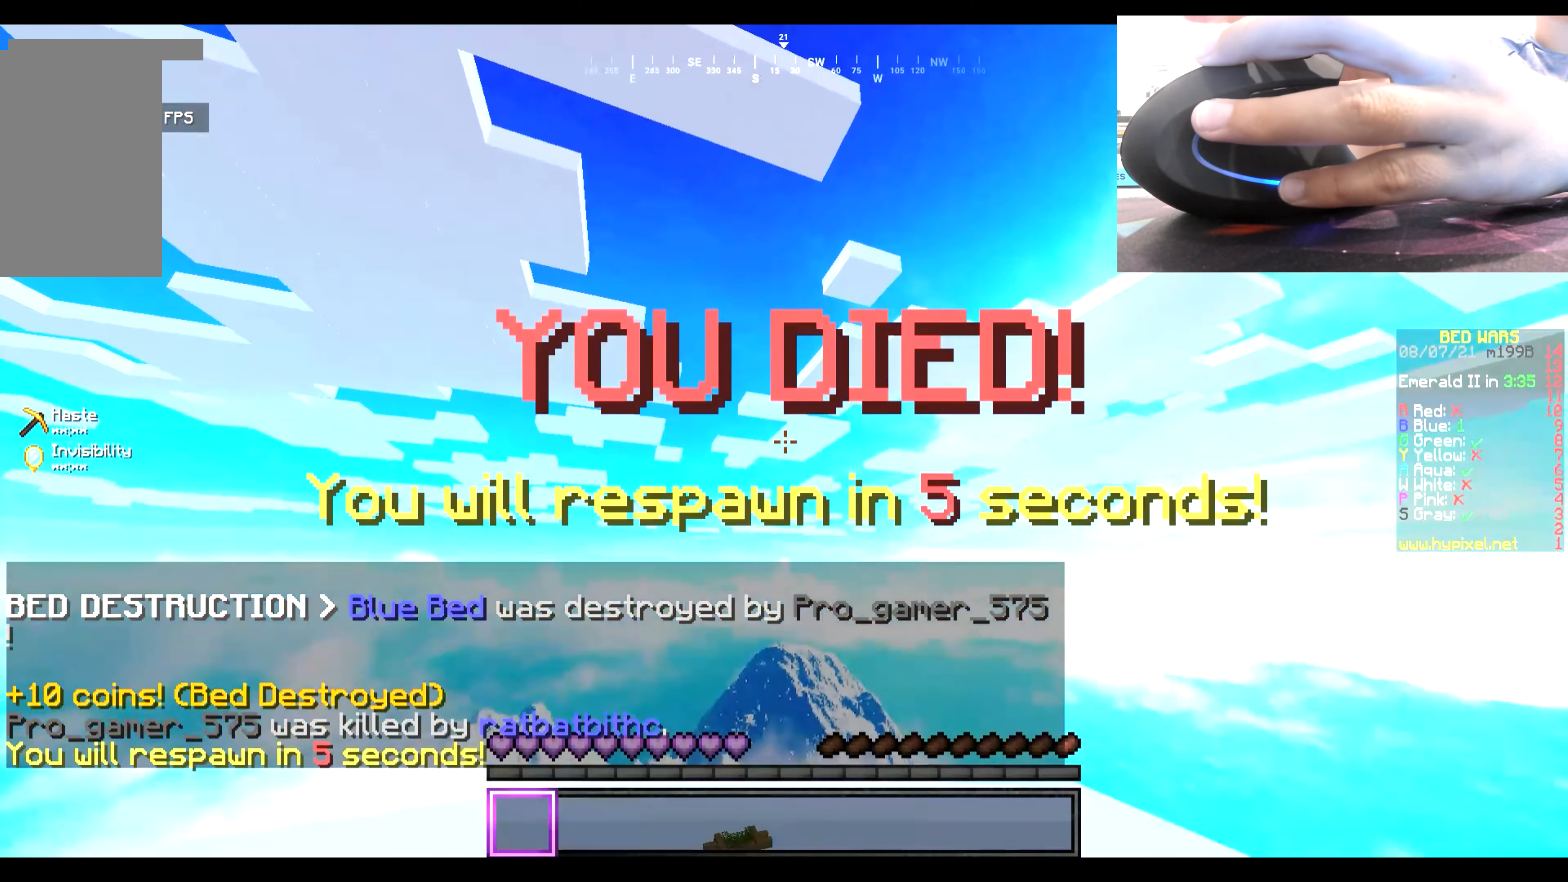
{"keys": [], "mouse": [], "events": [[66, "mouse_right", "up"], [100, "mouse_left", "up"], [100, "w", "up"]]}
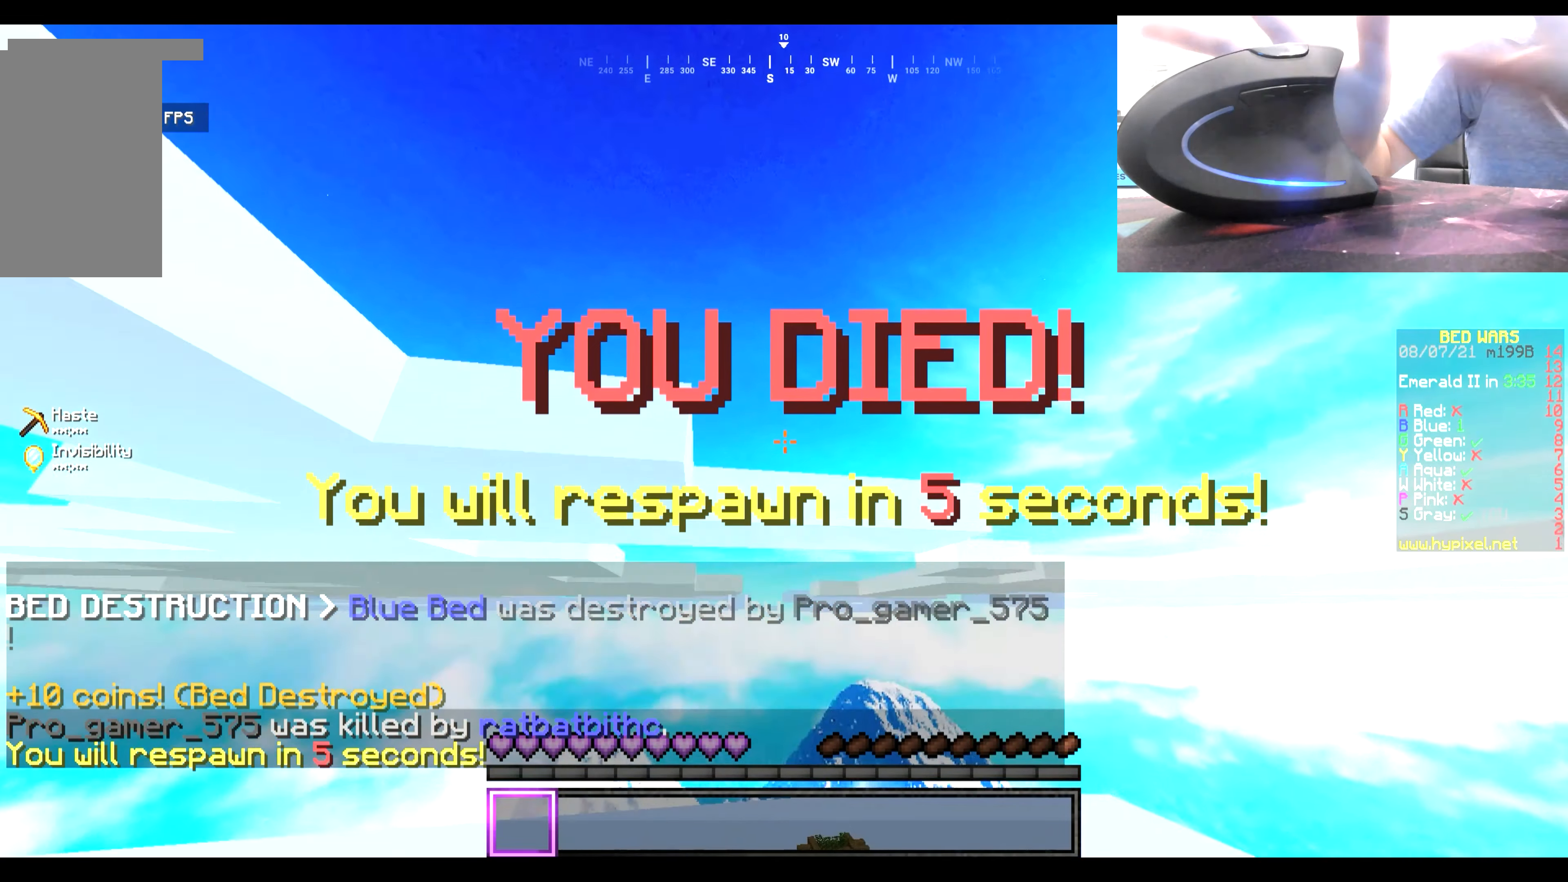
{"keys": [], "mouse": [], "events": []}
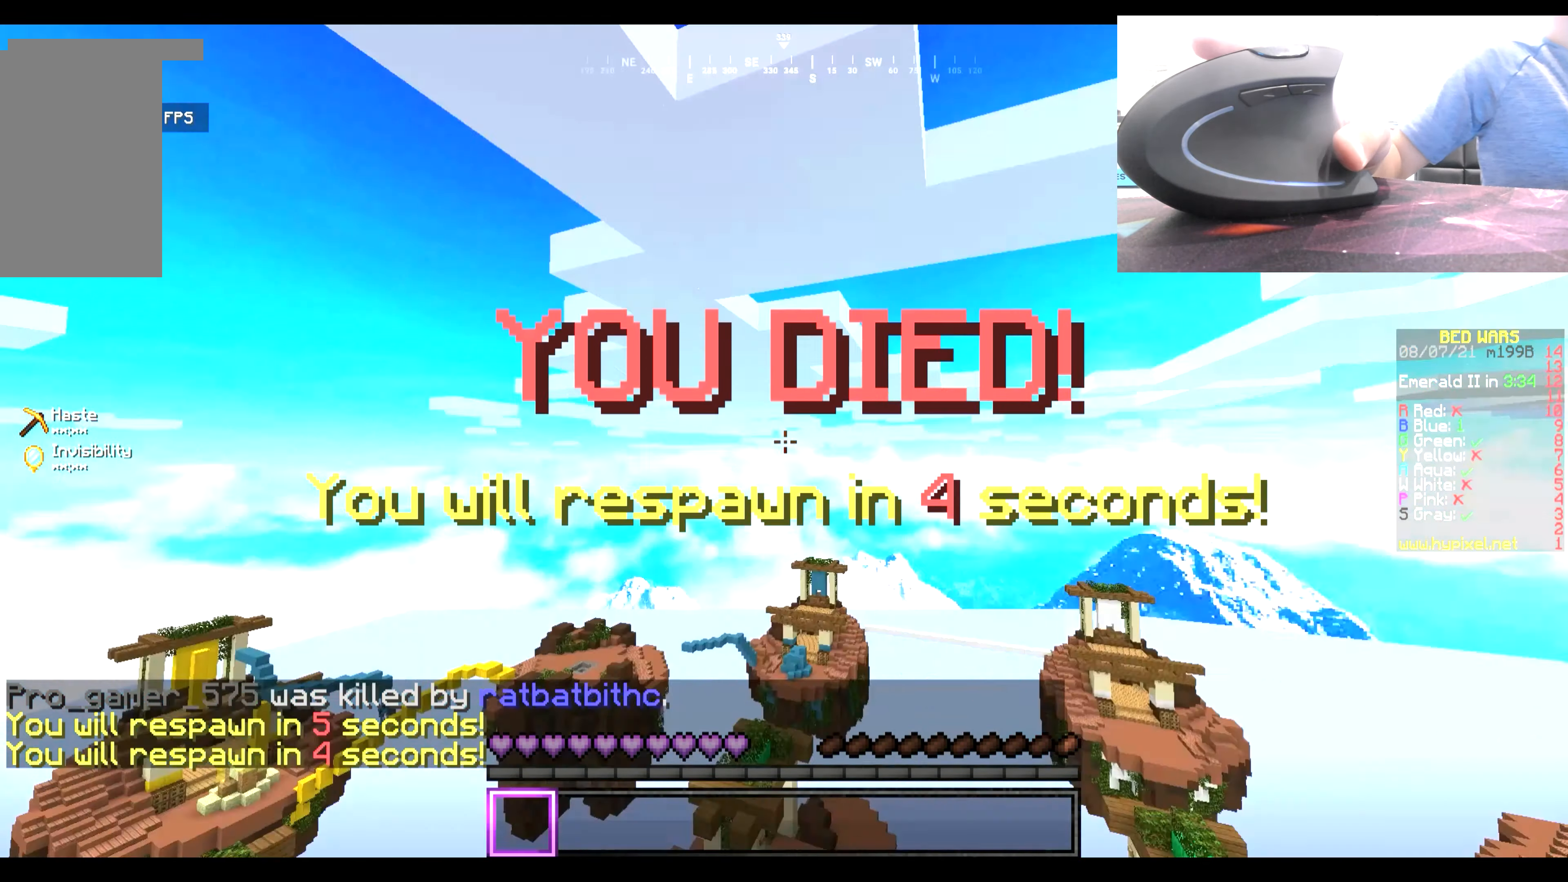
{"keys": [], "mouse": [], "events": []}
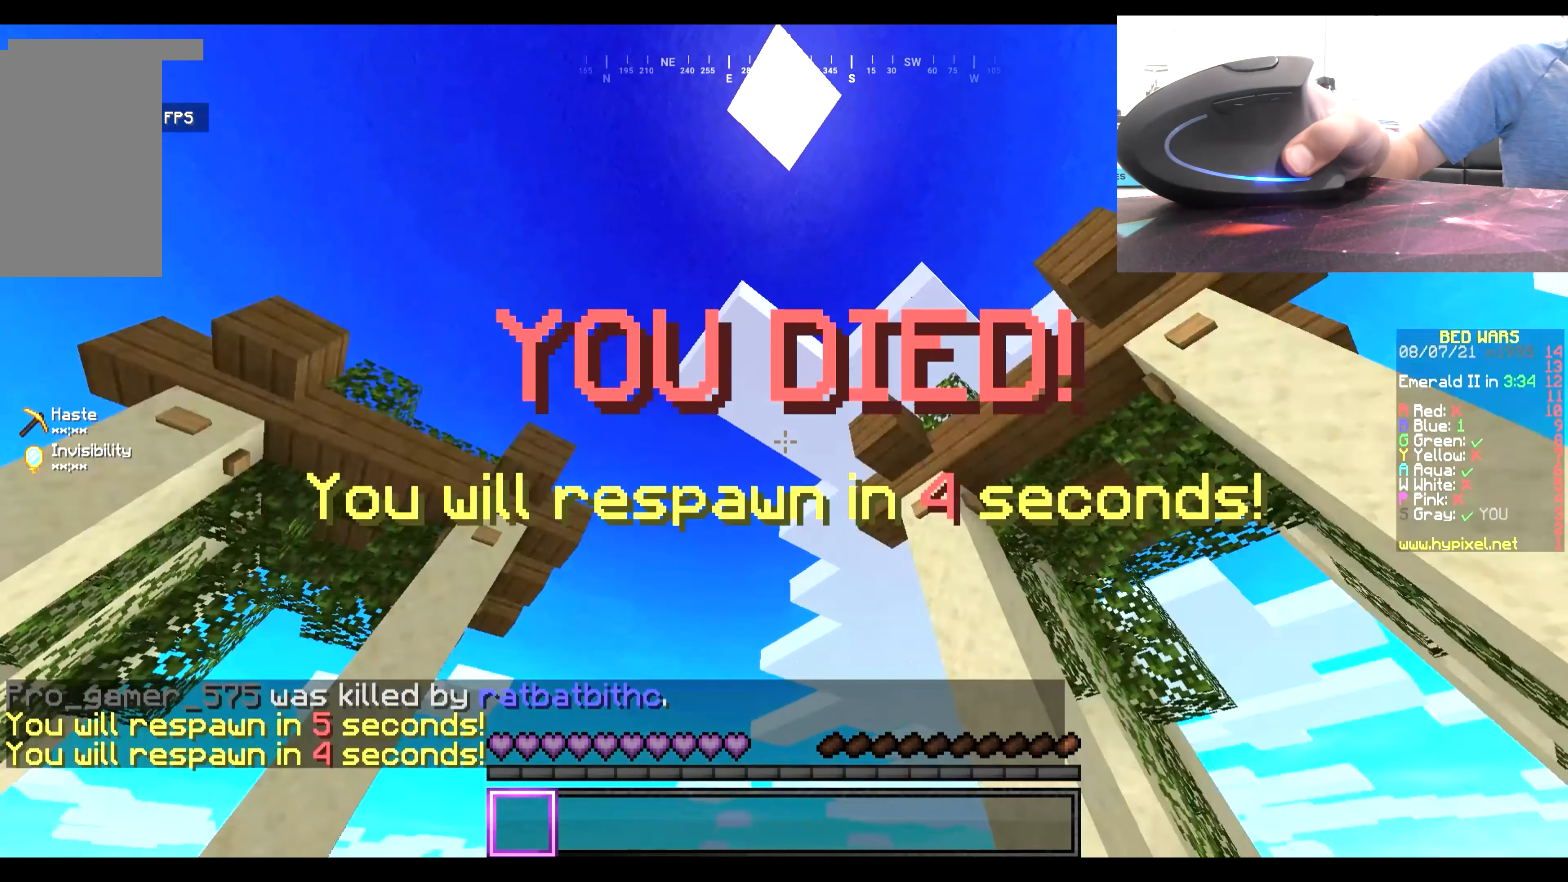
{"keys": [], "mouse": [], "events": []}
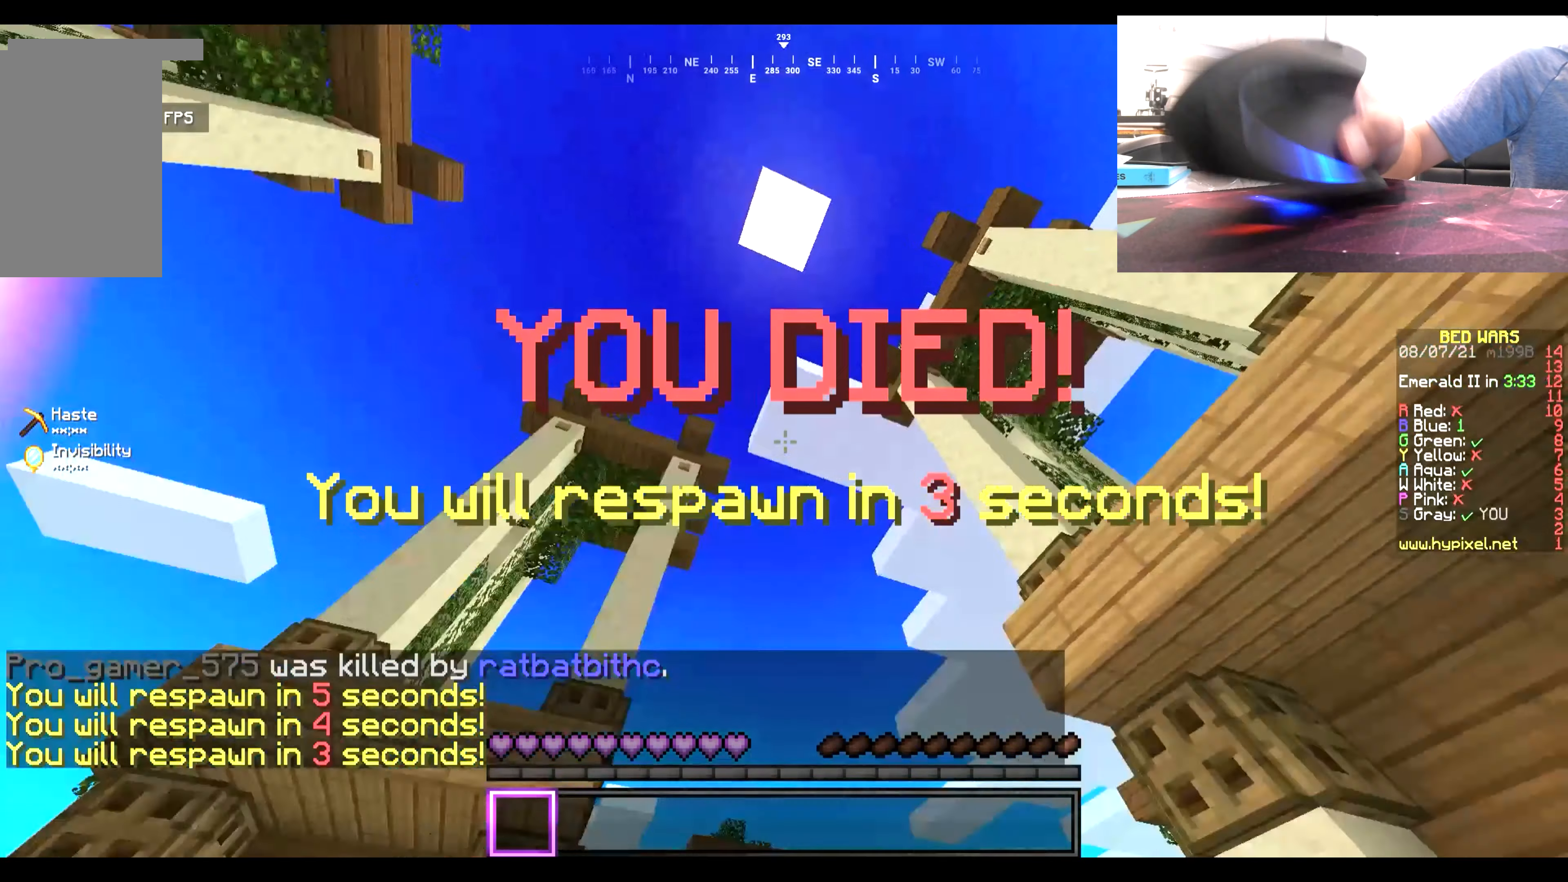
{"keys": [], "mouse": [], "events": []}
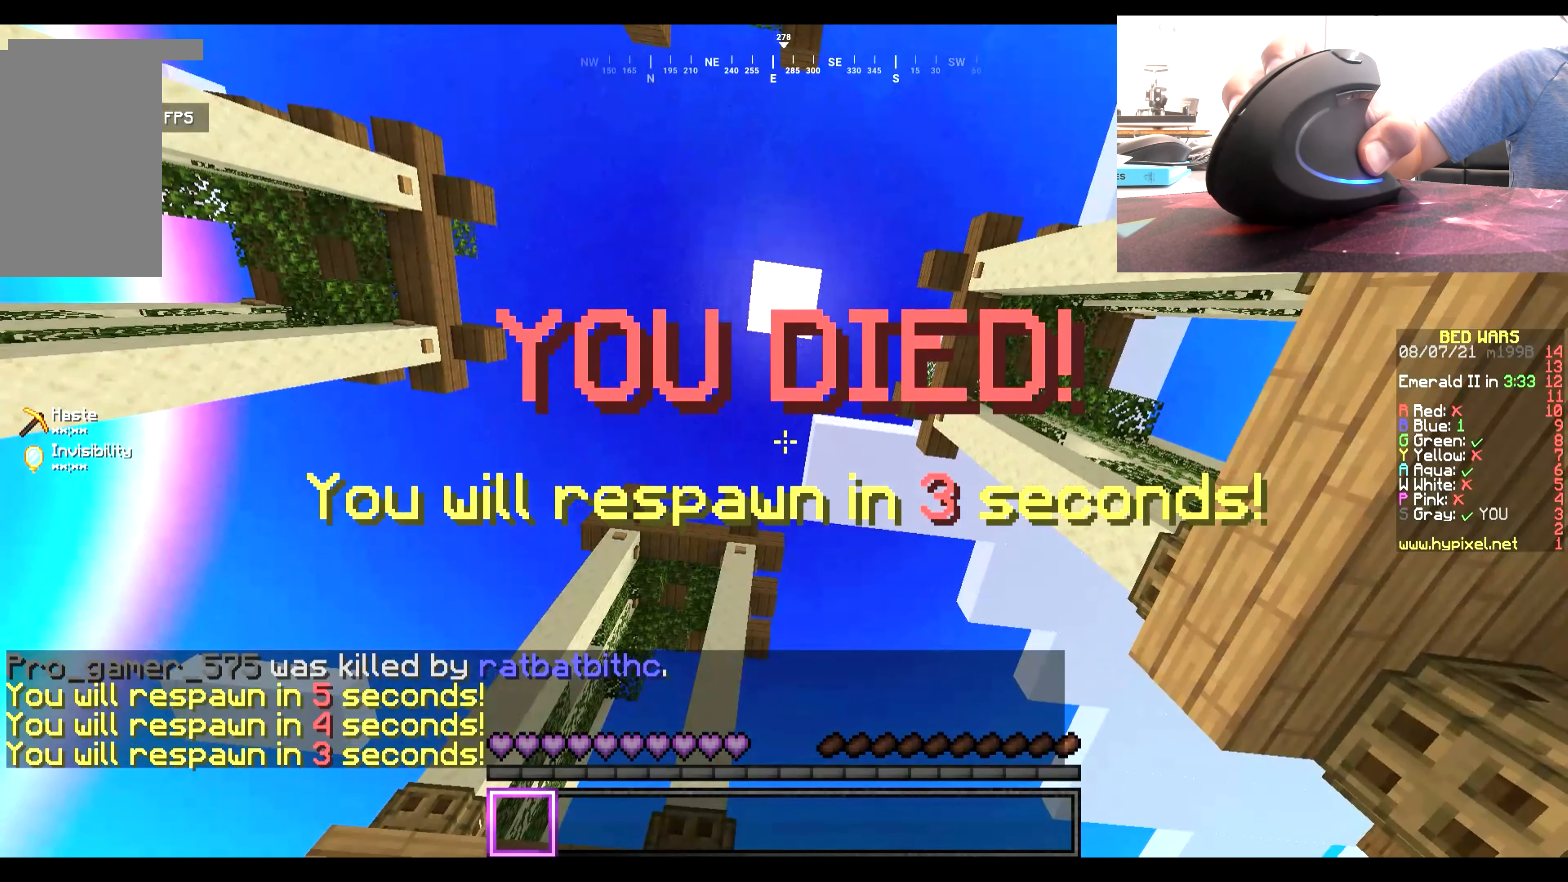
{"keys": [], "mouse": [], "events": []}
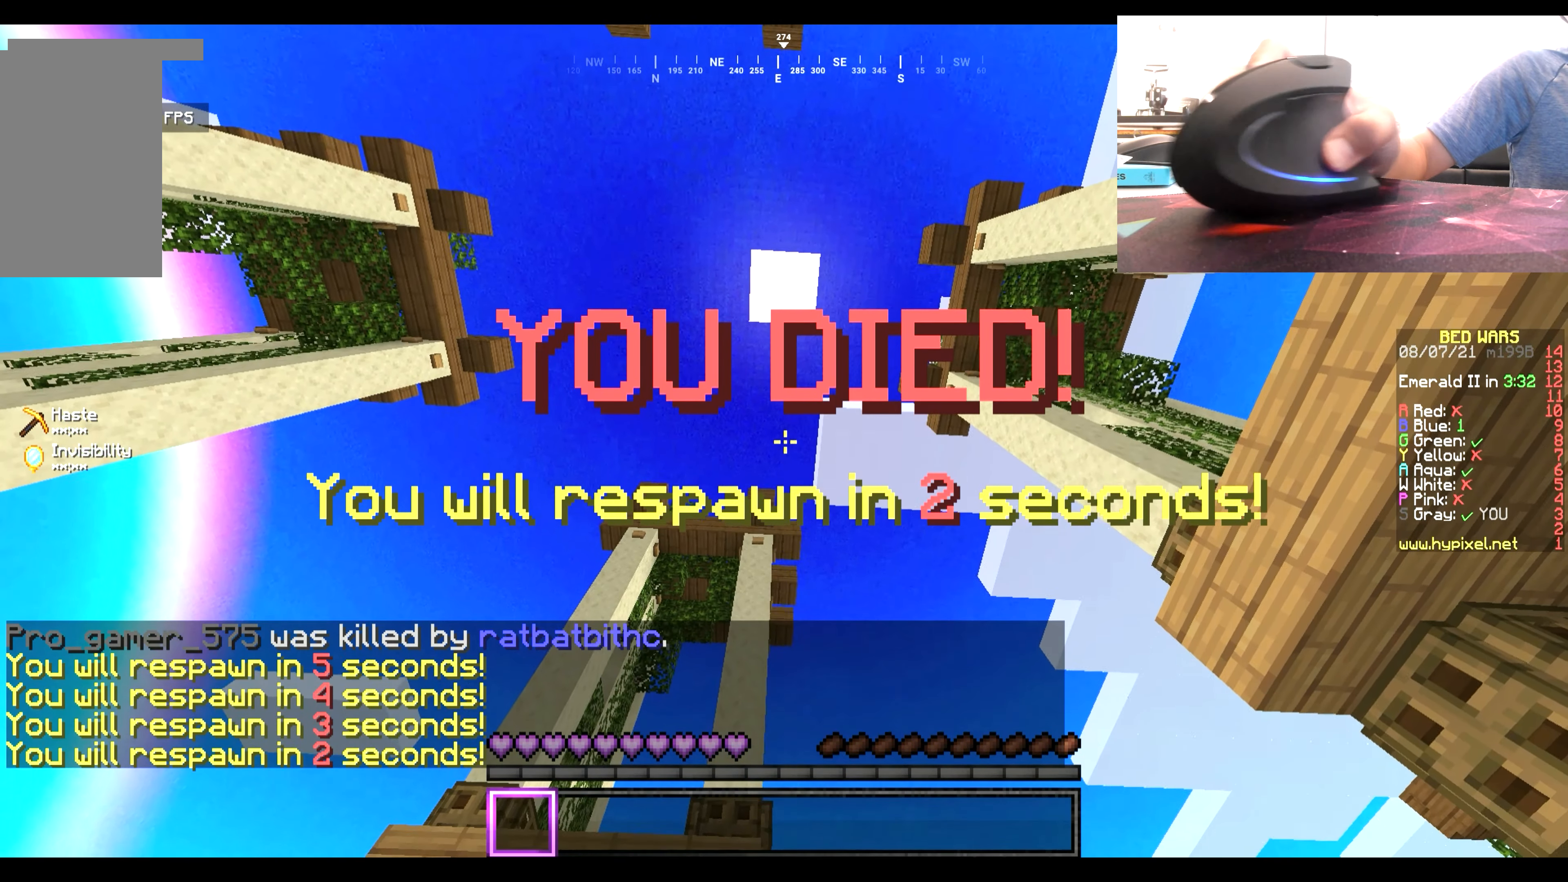
{"keys": [], "mouse": [], "events": []}
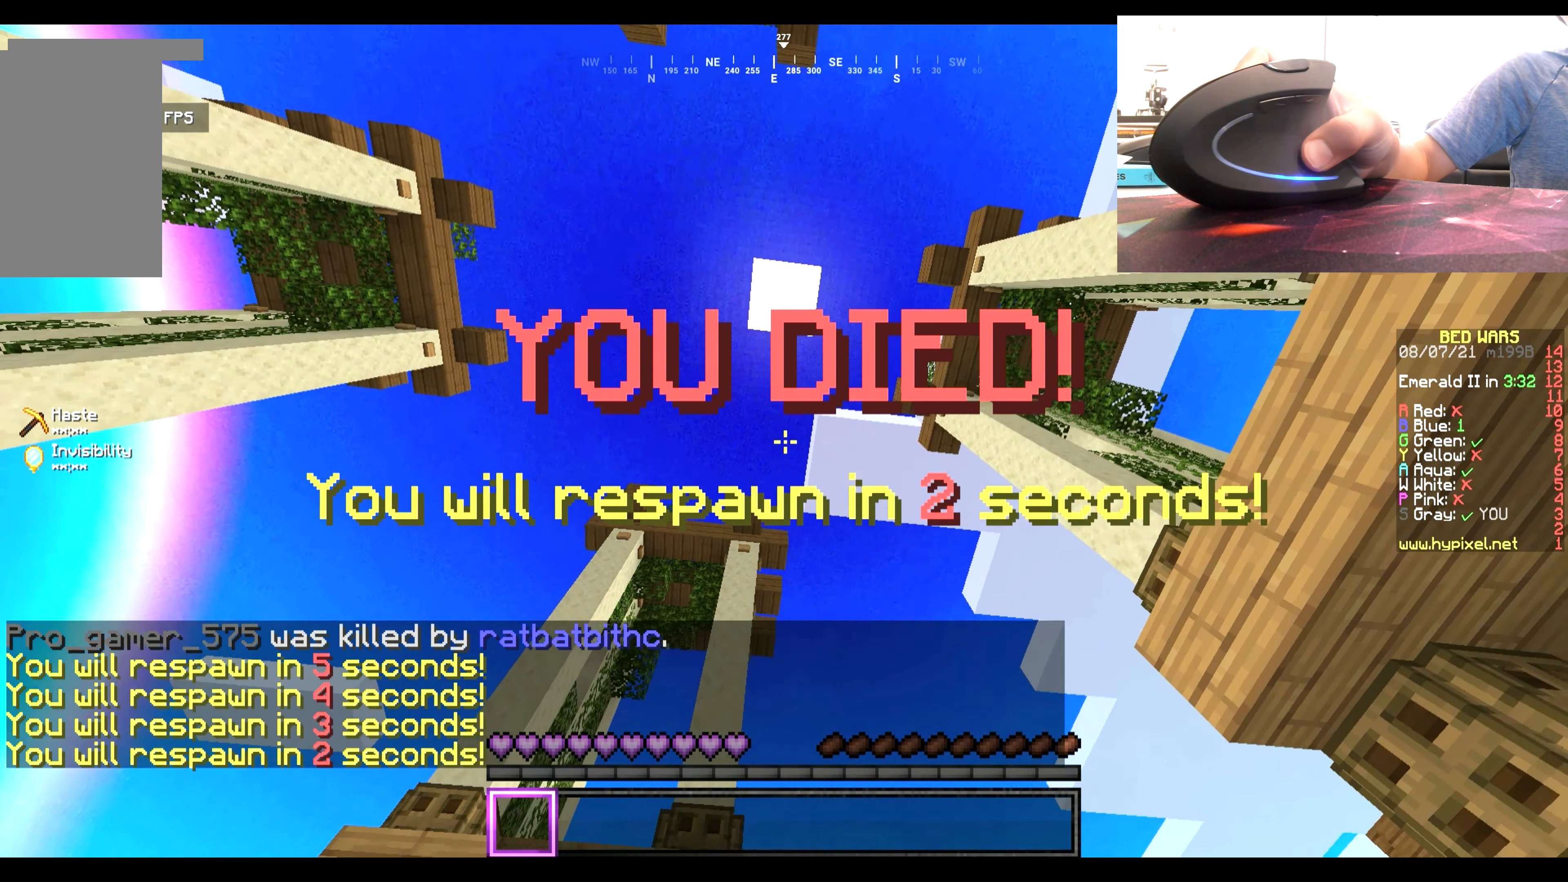
{"keys": [], "mouse": ["right"], "events": [[333, "mouse_right", "down"]]}
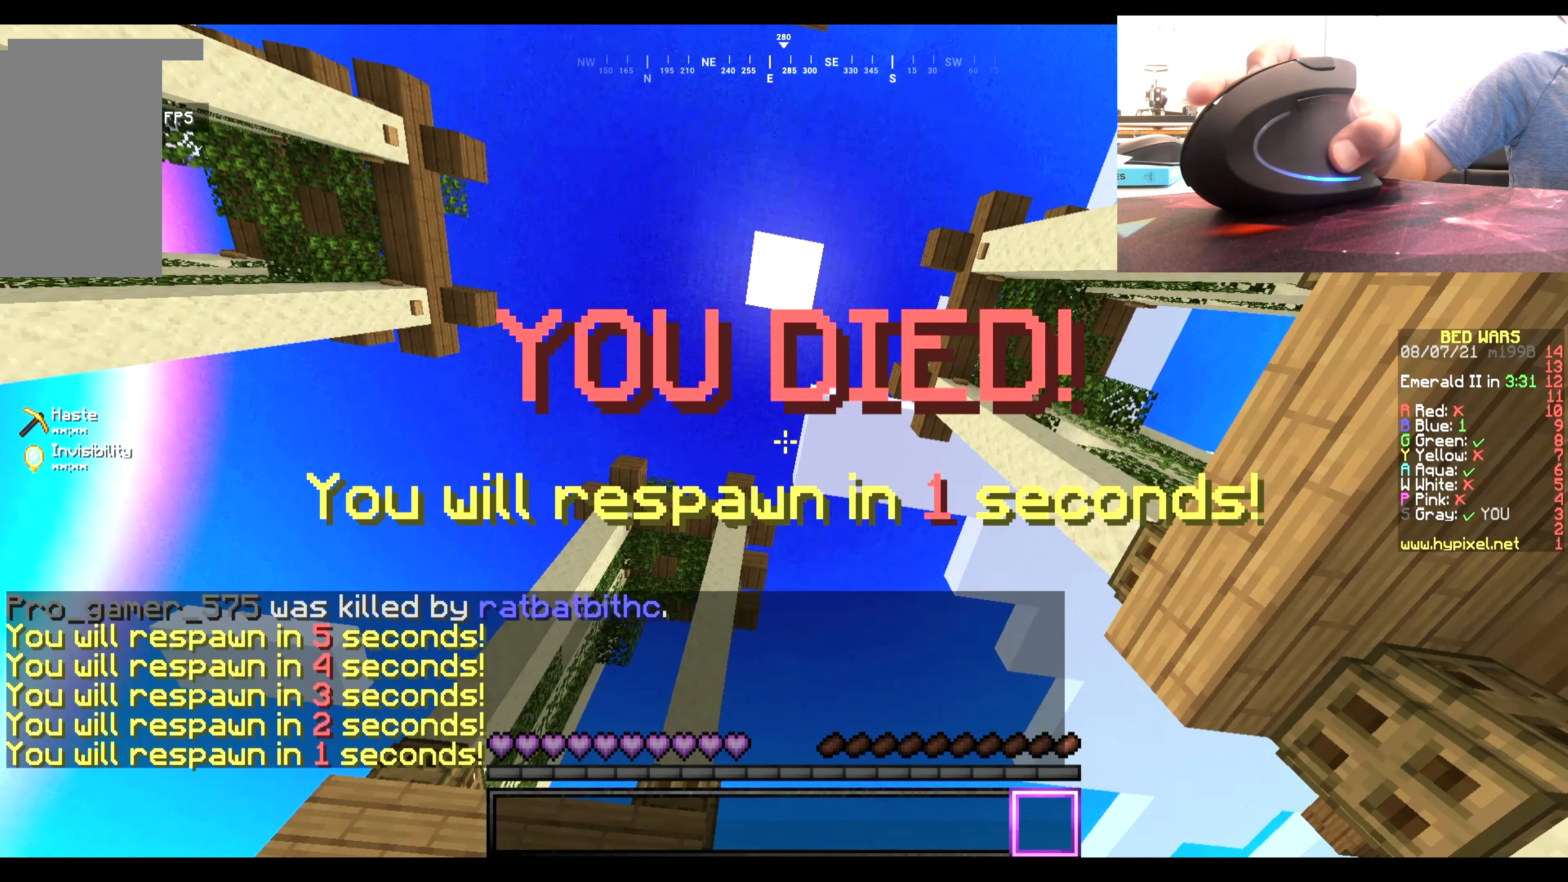
{"keys": [], "mouse": [], "events": [[166, "mouse_right", "up"]]}
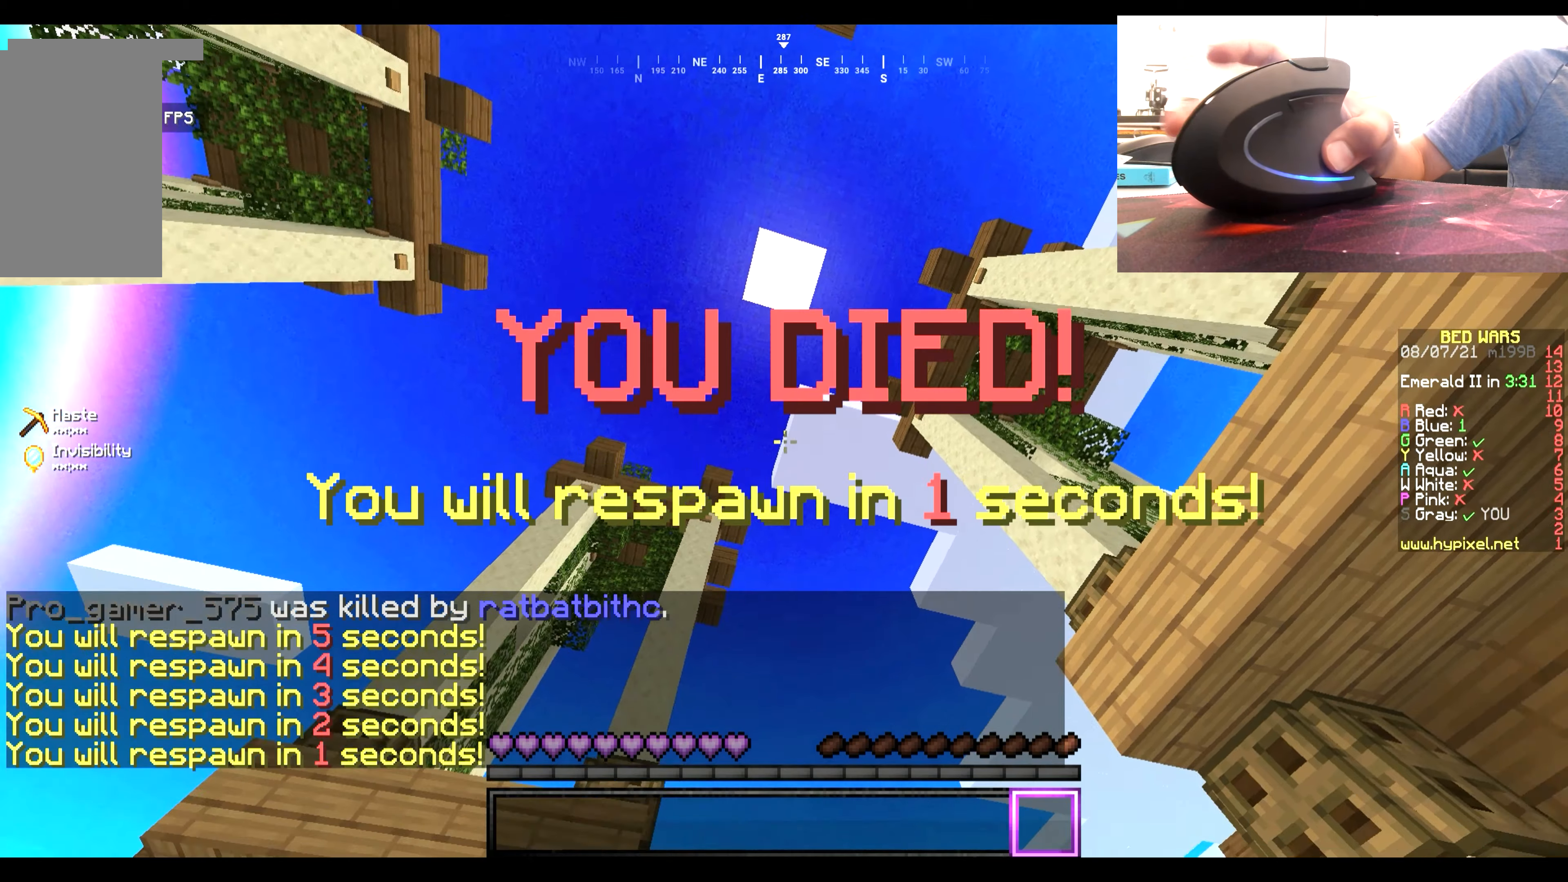
{"keys": [], "mouse": ["right"], "events": [[33, "mouse_right", "down"], [167, "mouse_right", "up"], [467, "mouse_right", "down"]]}
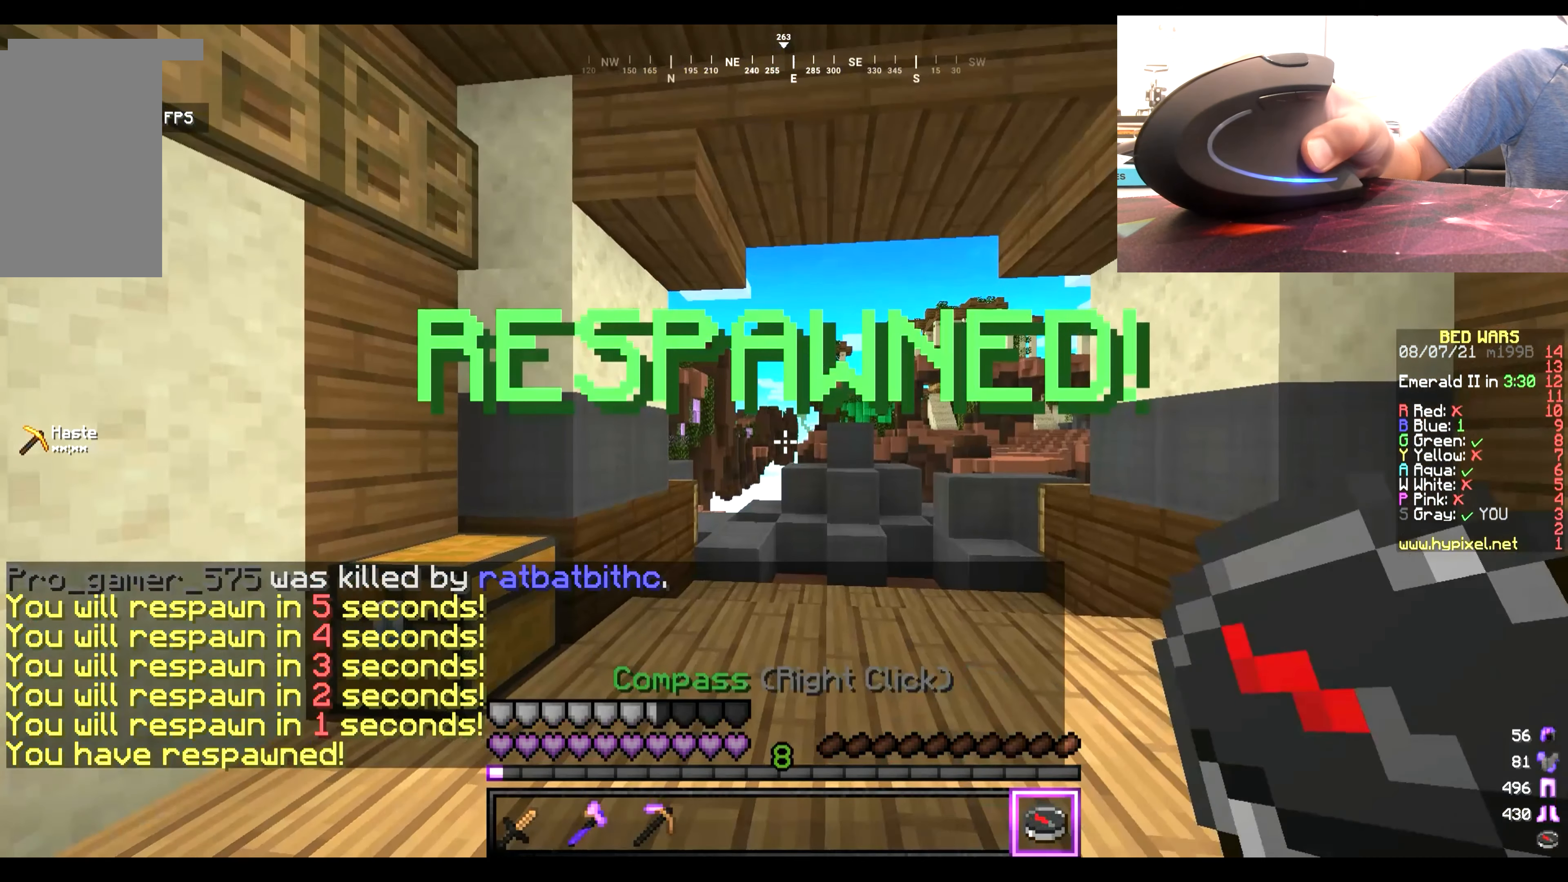
{"keys": [], "mouse": [], "events": [[33, "mouse_right", "up"]]}
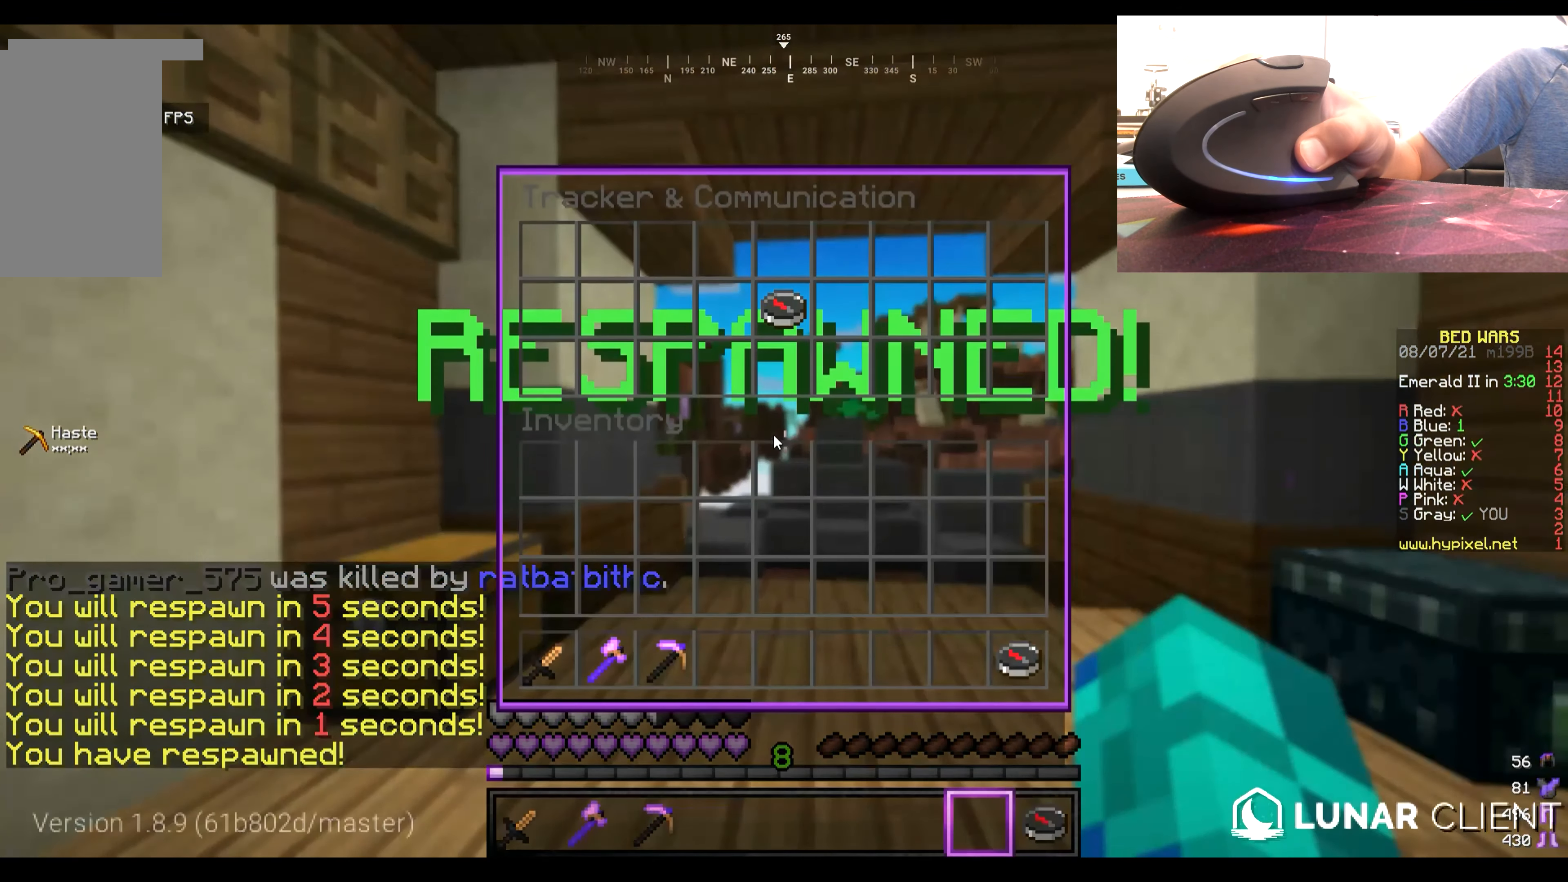
{"keys": [], "mouse": [], "events": []}
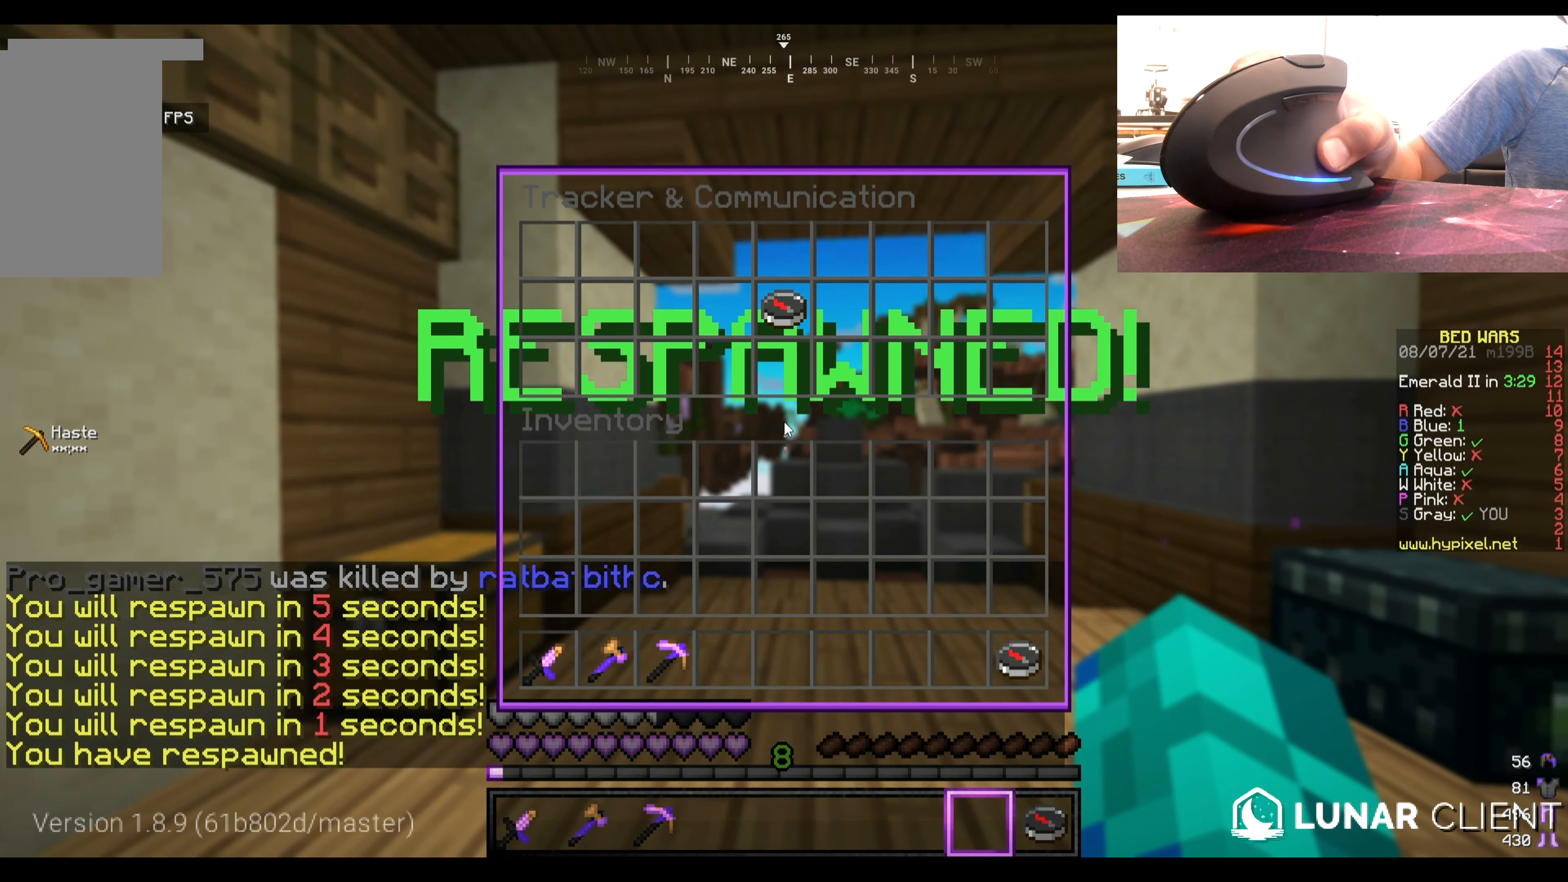
{"keys": [], "mouse": [], "events": []}
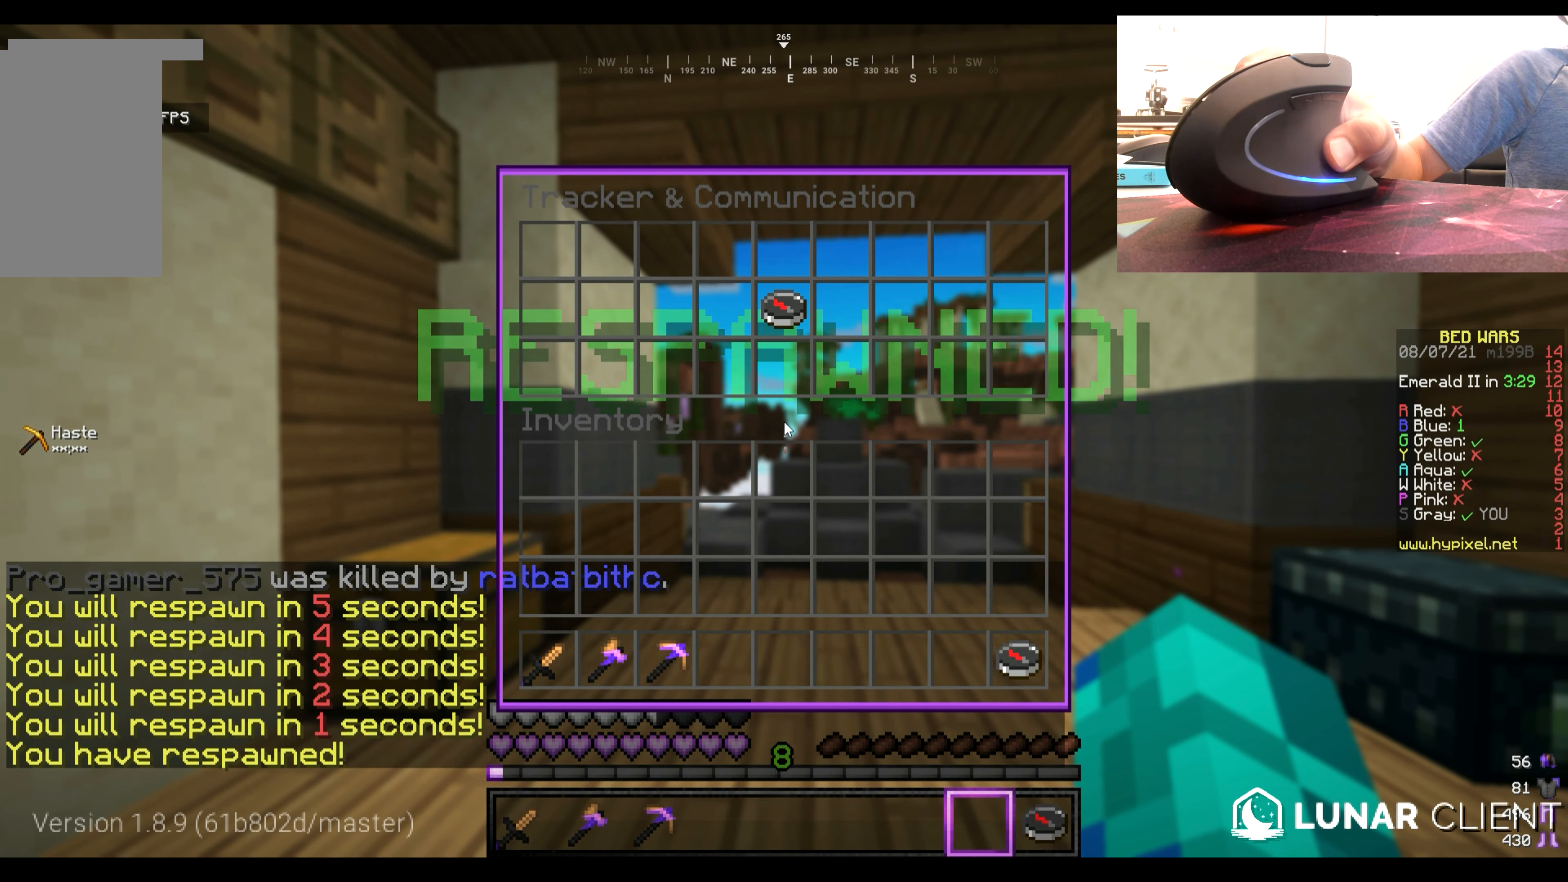
{"keys": [], "mouse": [], "events": []}
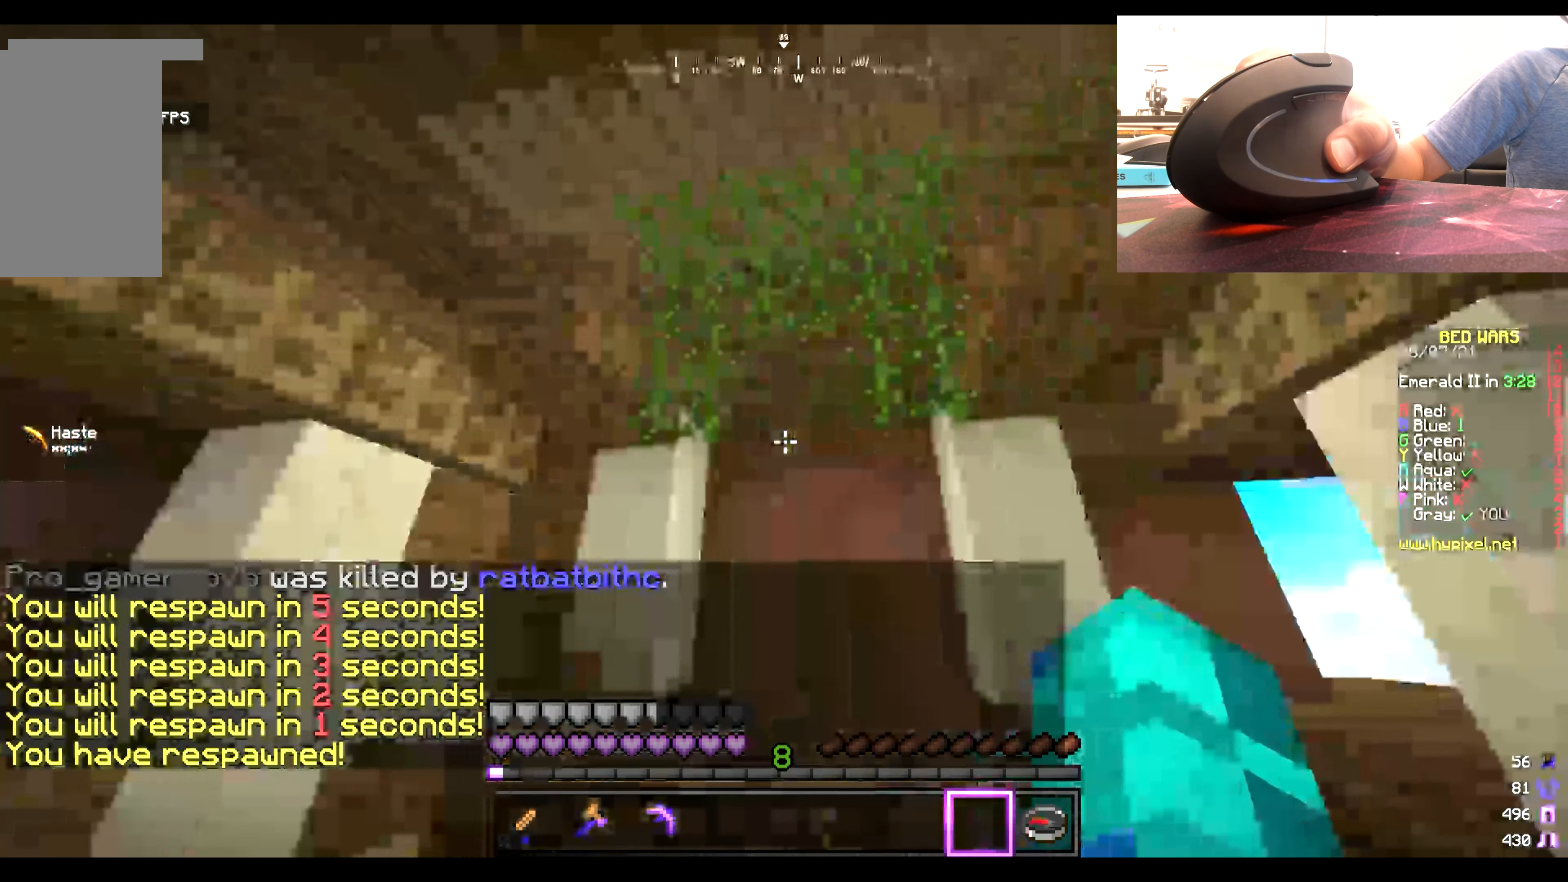
{"keys": [], "mouse": [], "events": [[50, "w", "down"], [183, "w", "up"]]}
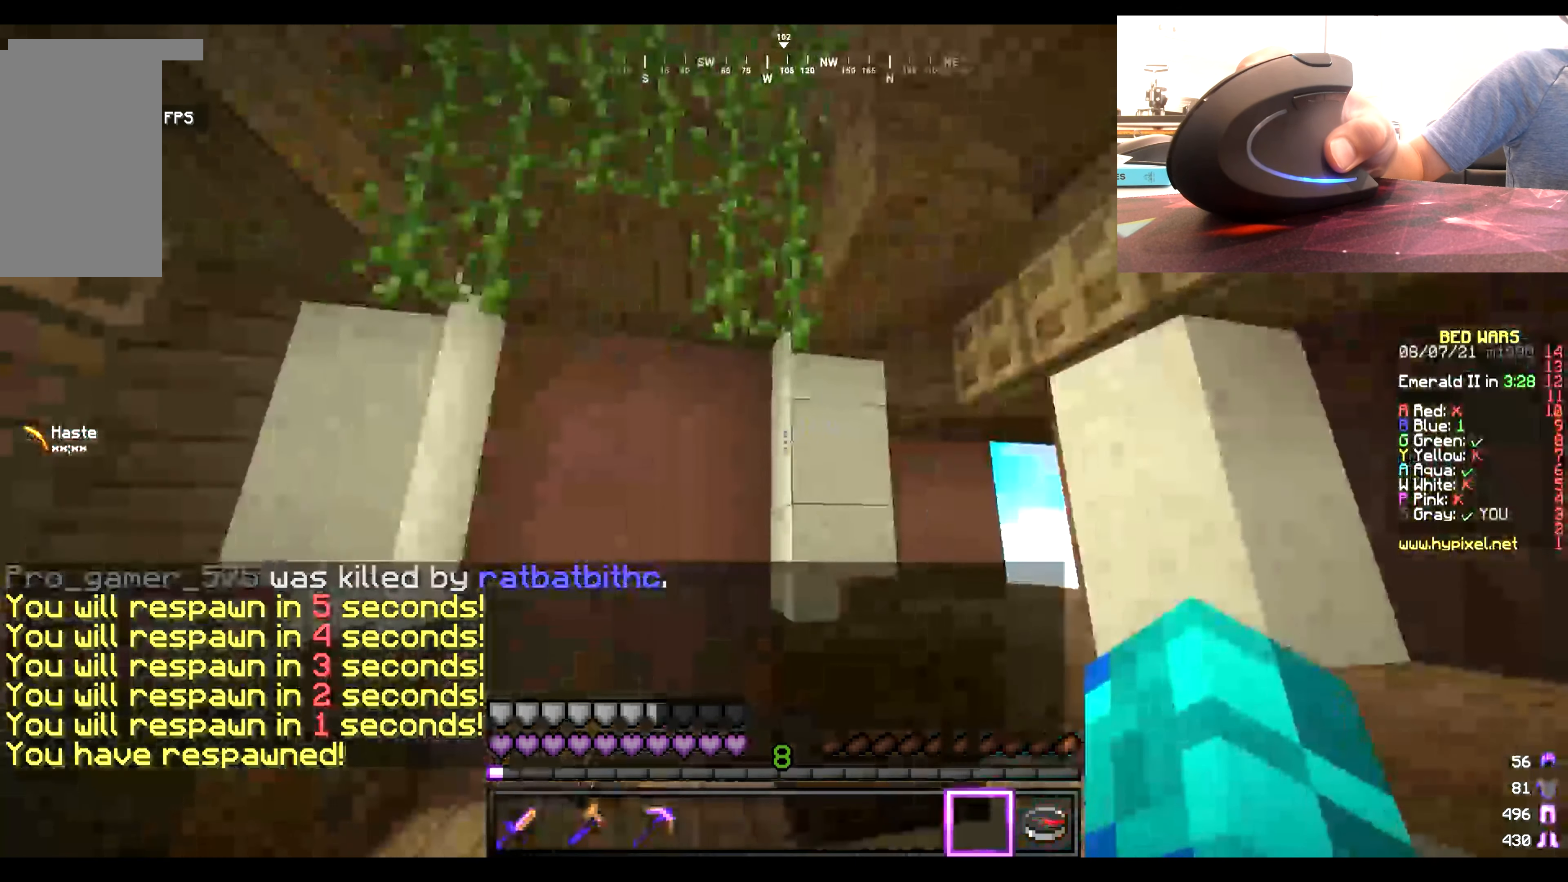
{"keys": ["w"], "mouse": [], "events": [[150, "w", "down"]]}
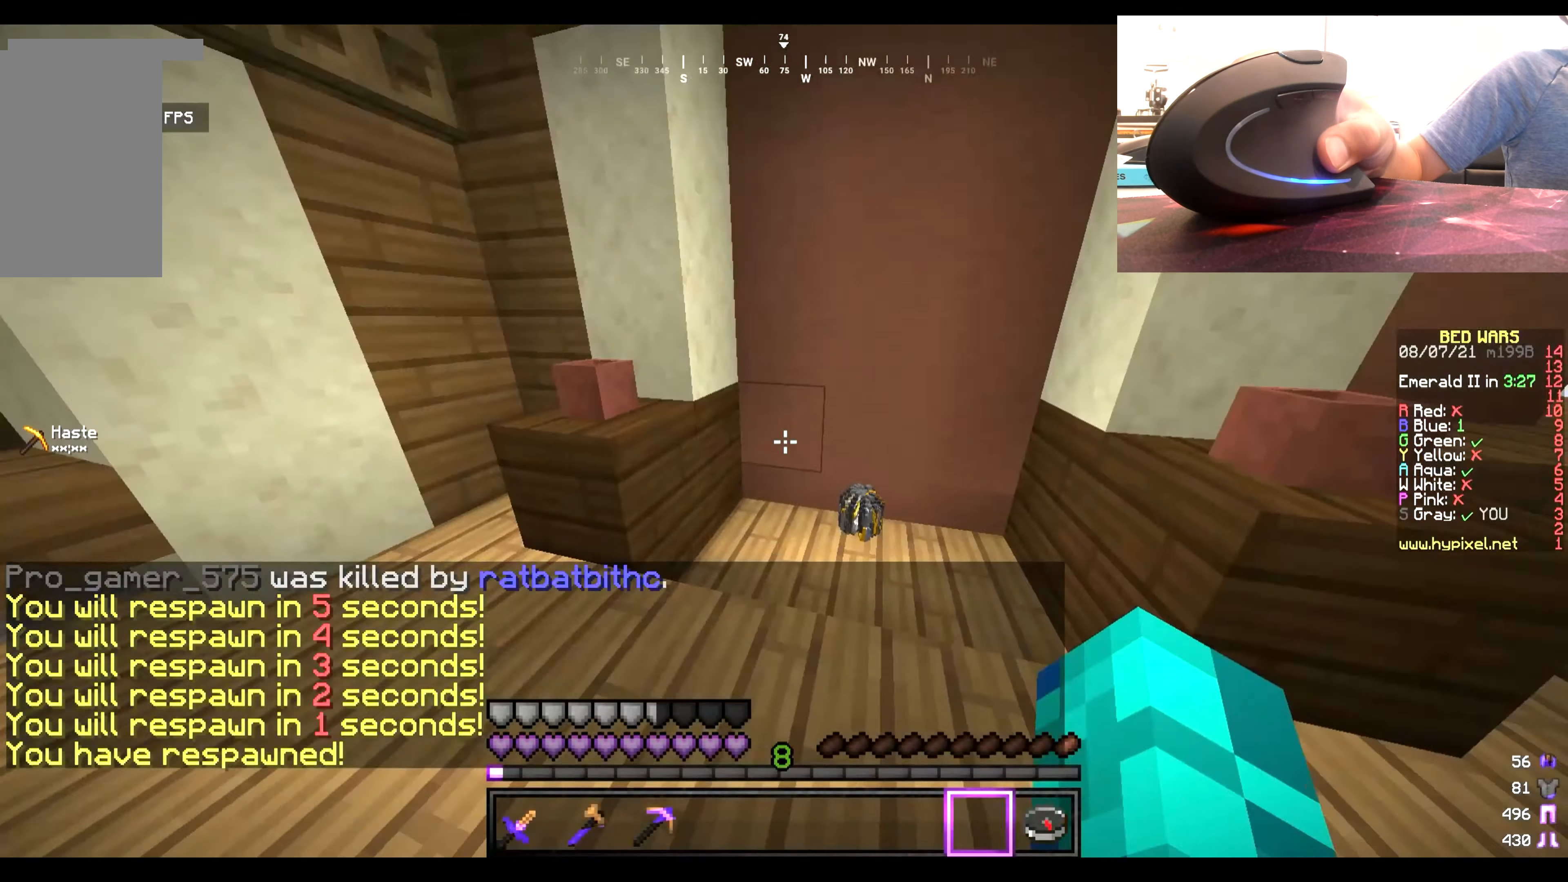
{"keys": [], "mouse": [], "events": [[500, "w", "up"]]}
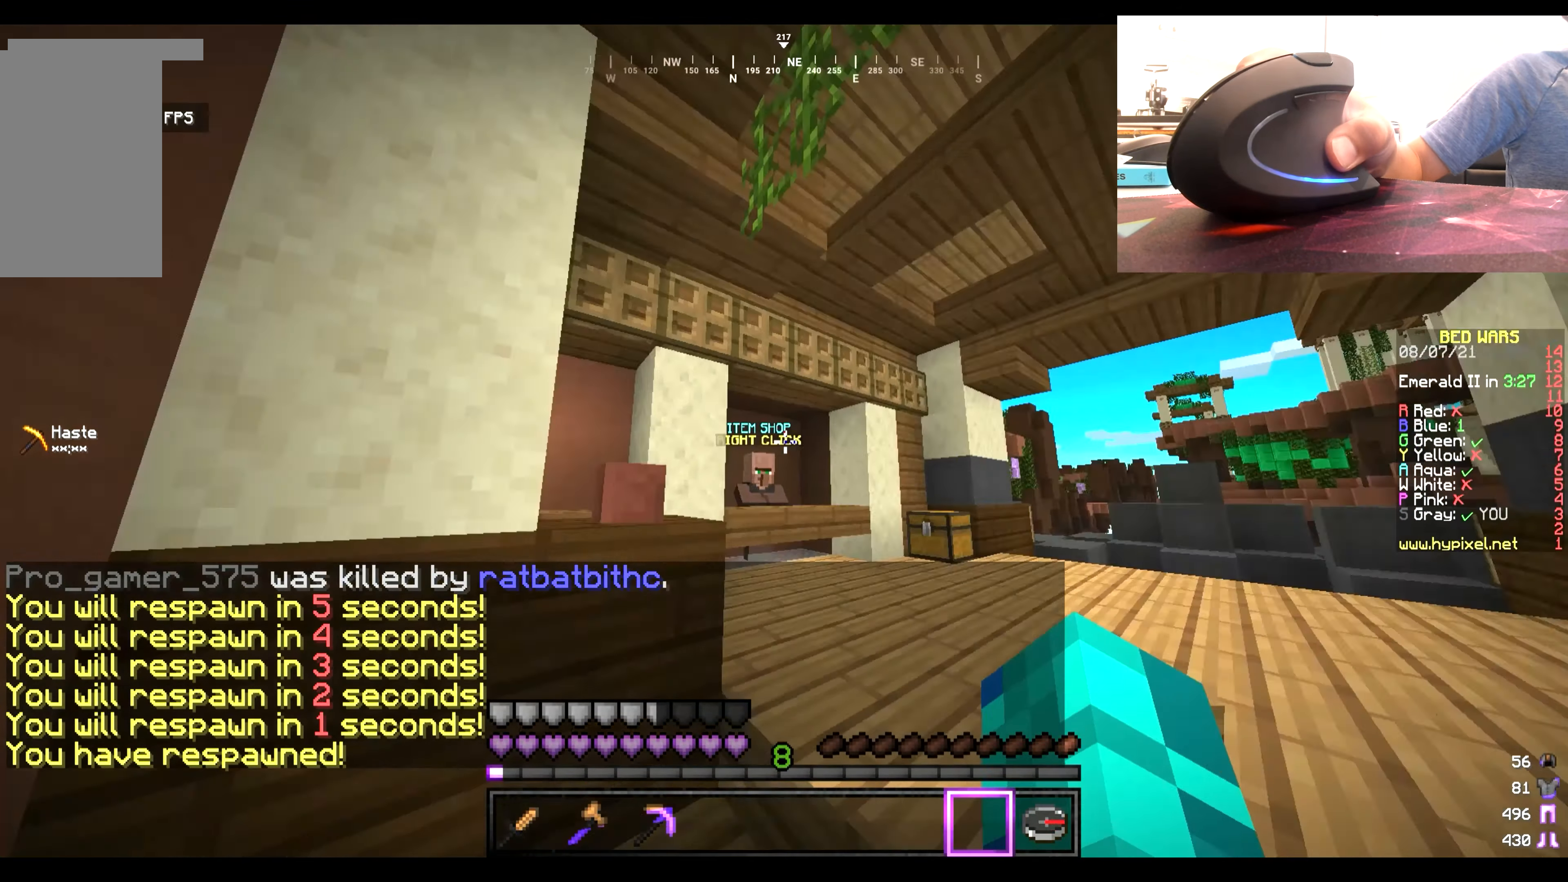
{"keys": ["w"], "mouse": [], "events": [[117, "w", "down"], [283, "w", "up"], [317, "w", "down"]]}
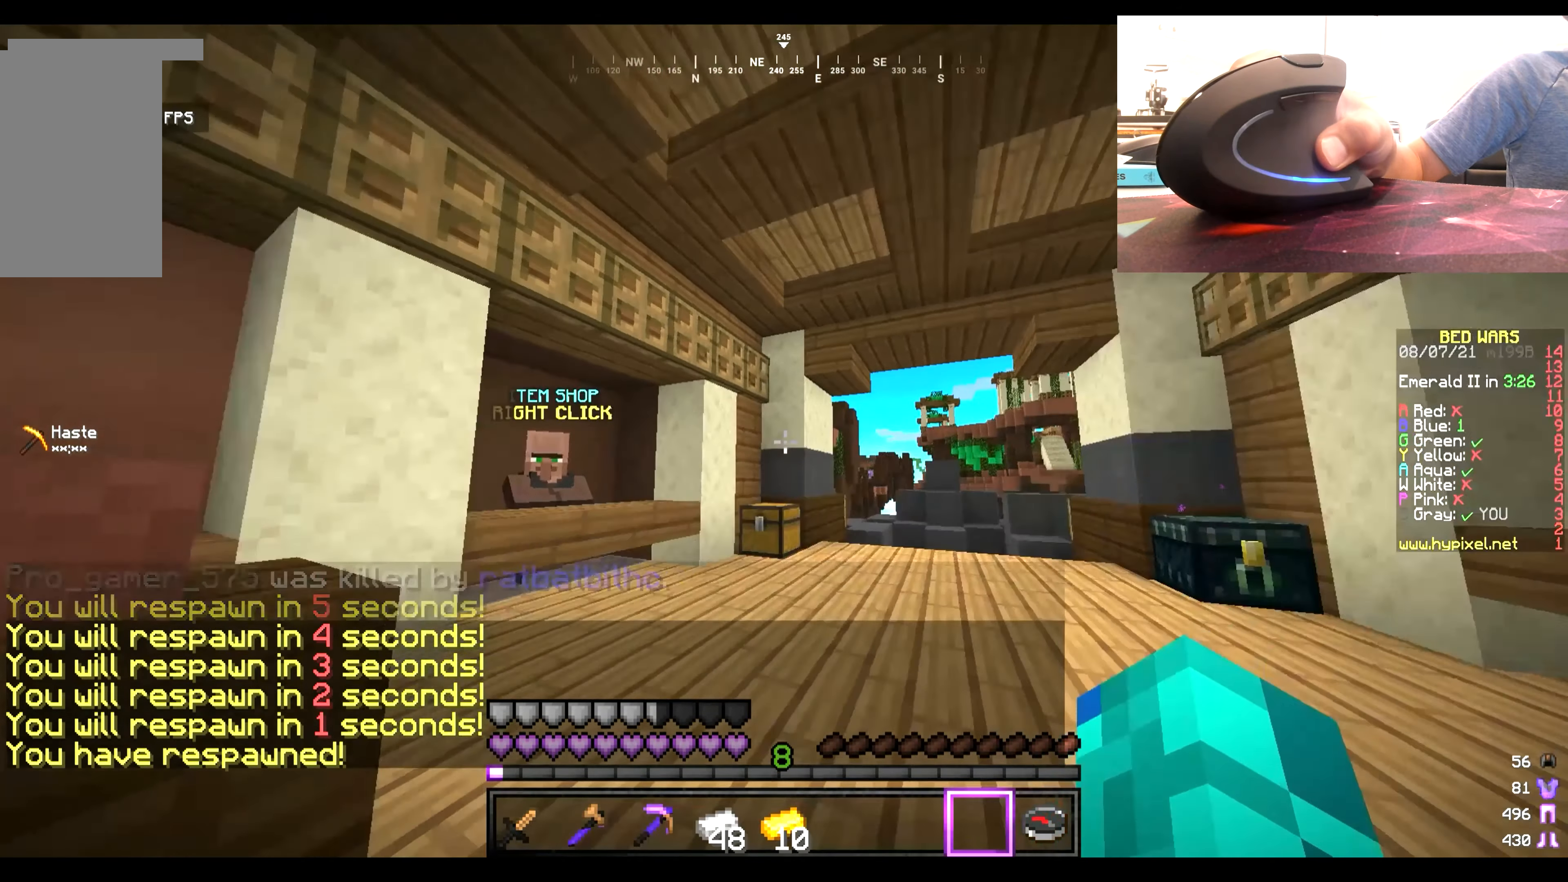
{"keys": ["w"], "mouse": [], "events": []}
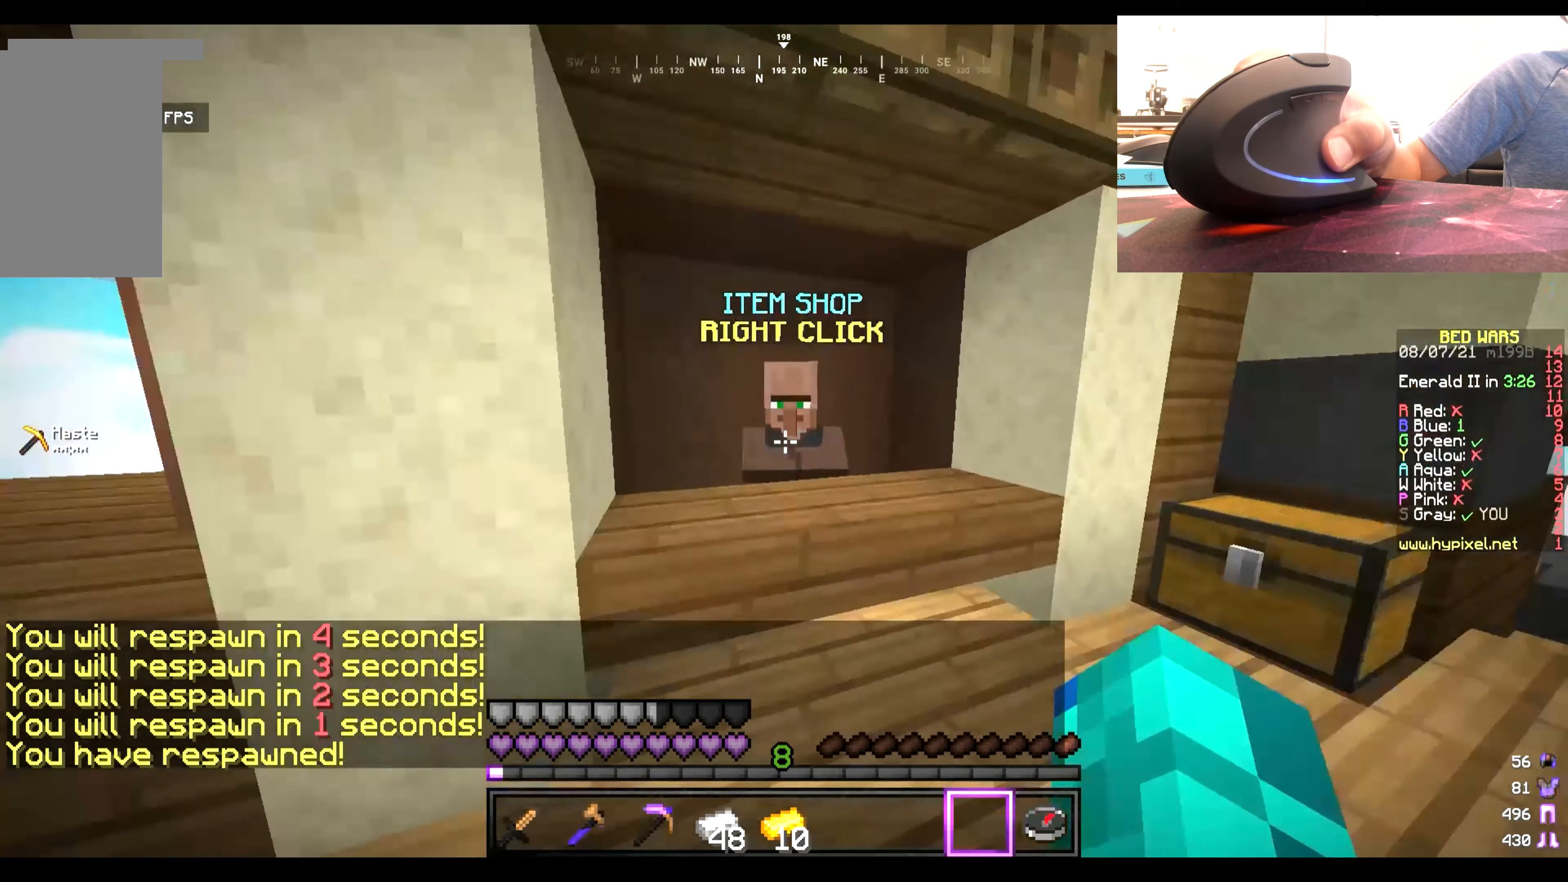
{"keys": [], "mouse": [], "events": [[100, "mouse_right", "down"], [167, "w", "up"], [333, "mouse_right", "up"]]}